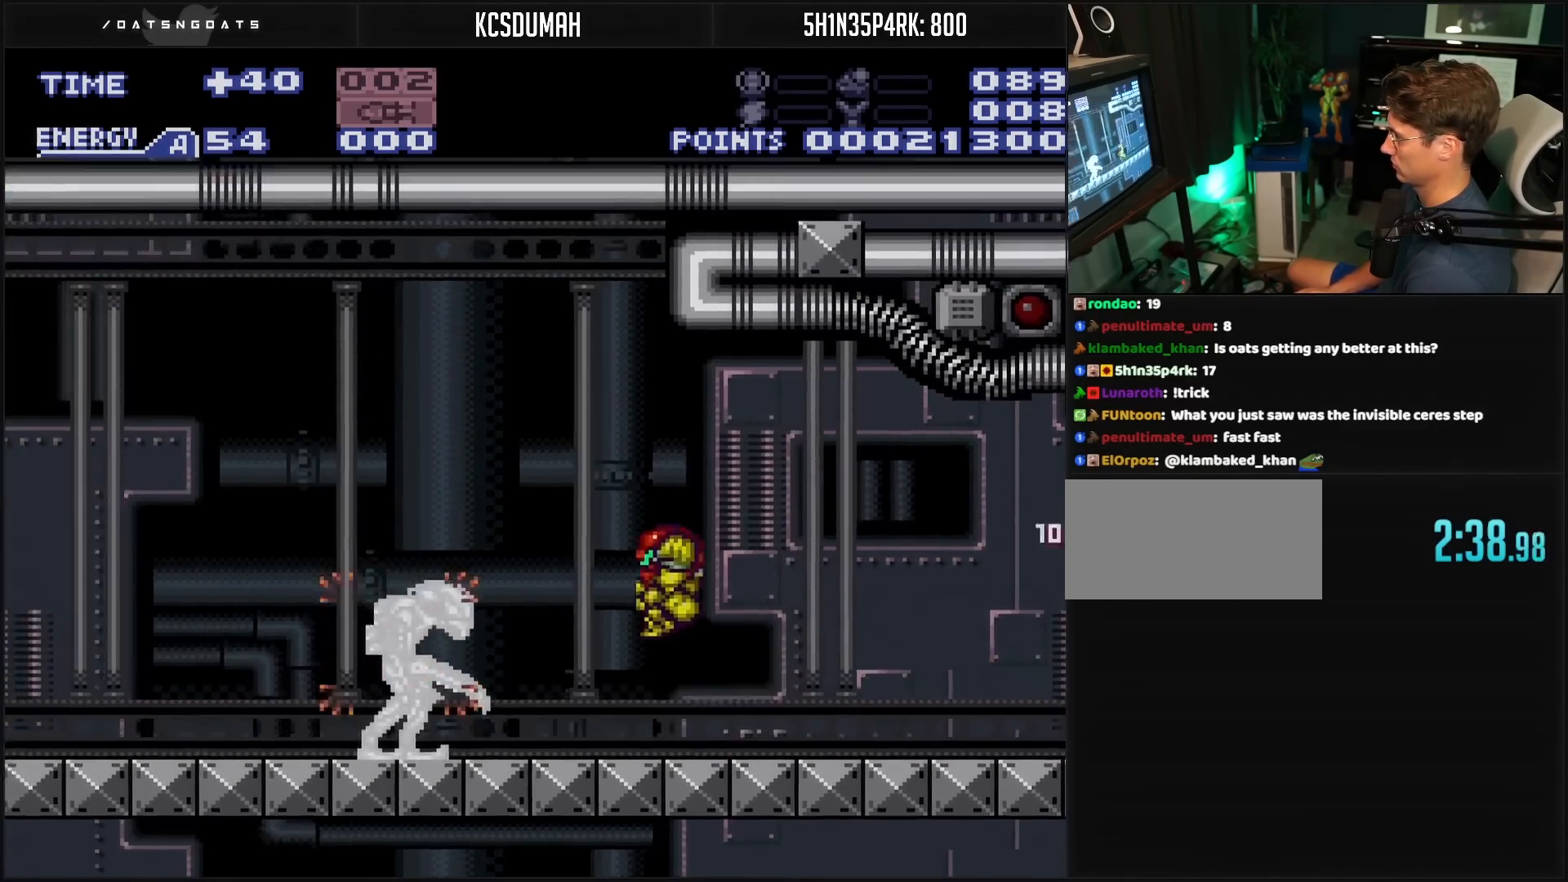
Gameplay with a controller (Nintendo layout); each line is a JSON object with the inputs held at the frame after it. "events" lists button and stick changes between this image and that frame as [ms after this image, input, new state], when the widget could be followed in between. Not read: L3 R3.
{"buttons": ["DPAD_LEFT"], "events": [[367, "B", "up"], [483, "A", "up"]]}
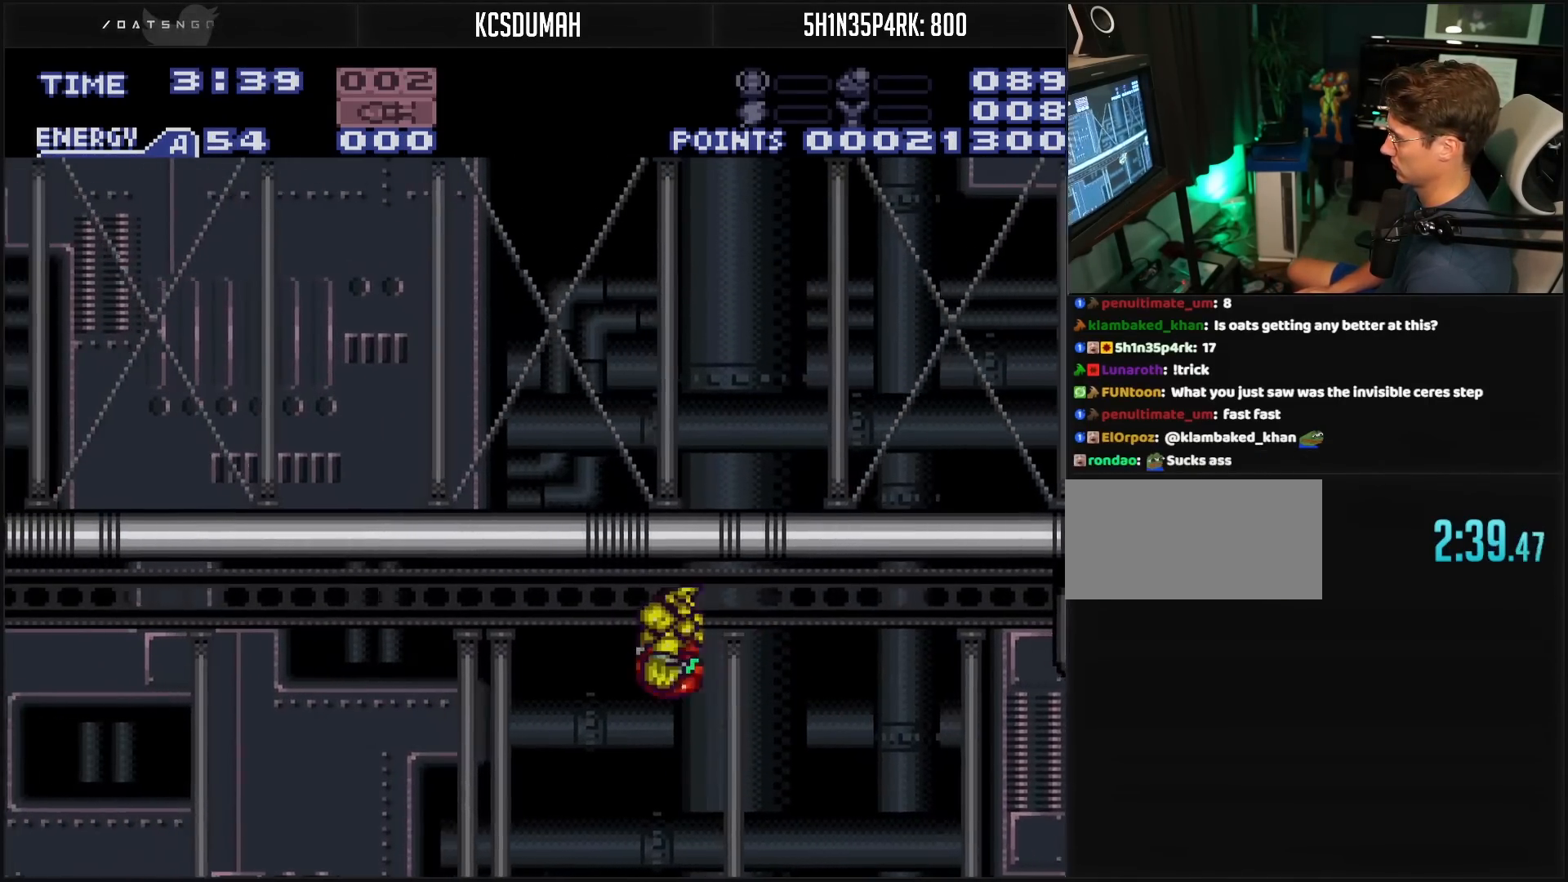
{"buttons": ["B"], "events": [[117, "DPAD_LEFT", "up"], [167, "B", "down"], [317, "B", "up"], [400, "B", "down"]]}
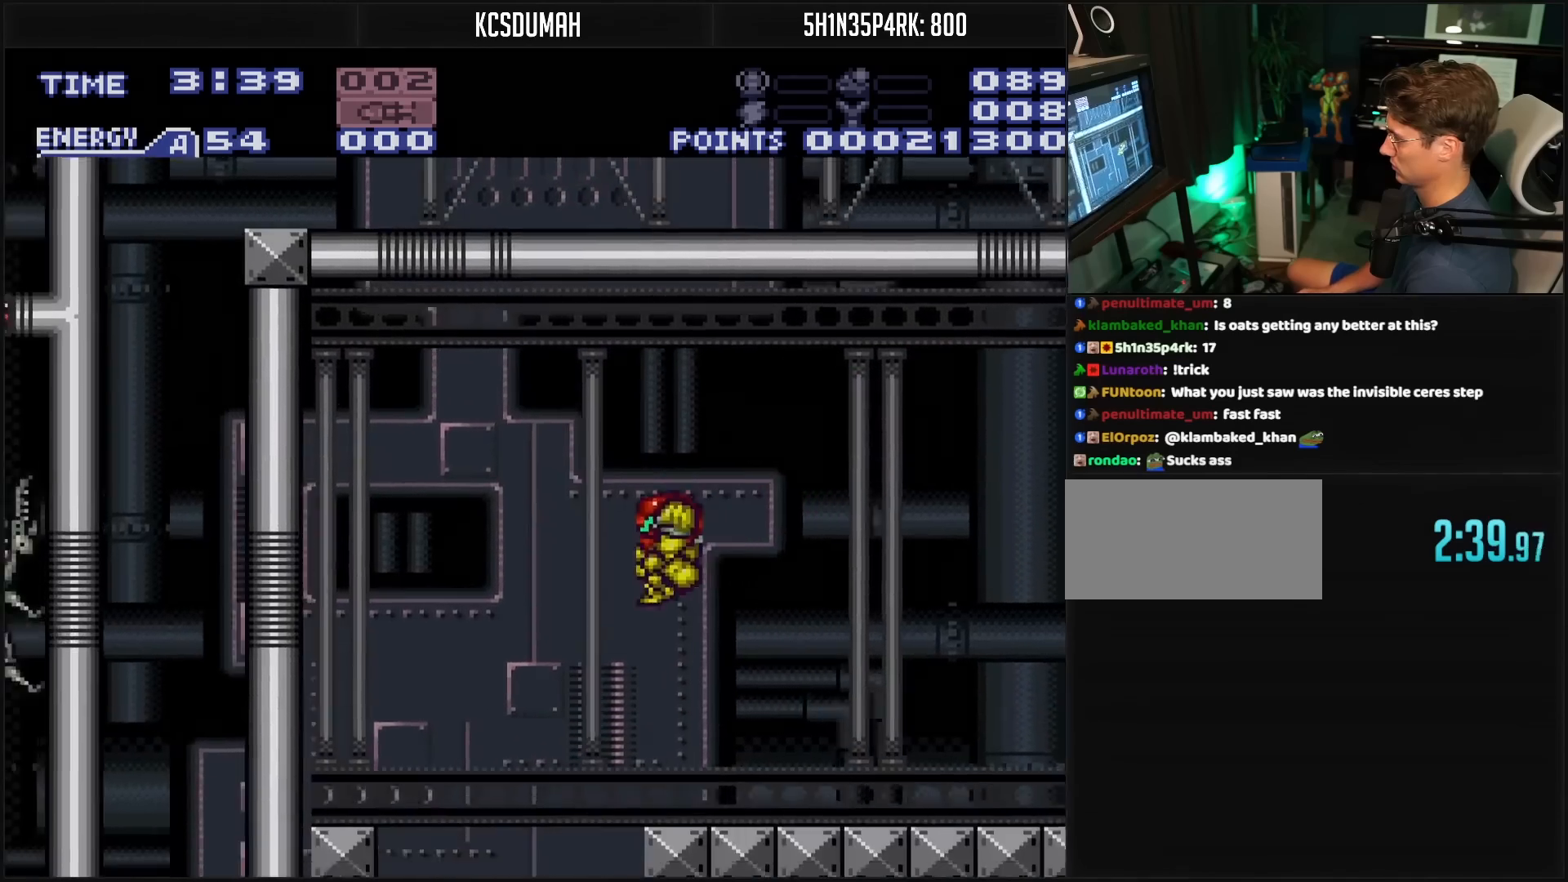
{"buttons": ["B", "DPAD_RIGHT"], "events": [[117, "DPAD_RIGHT", "down"]]}
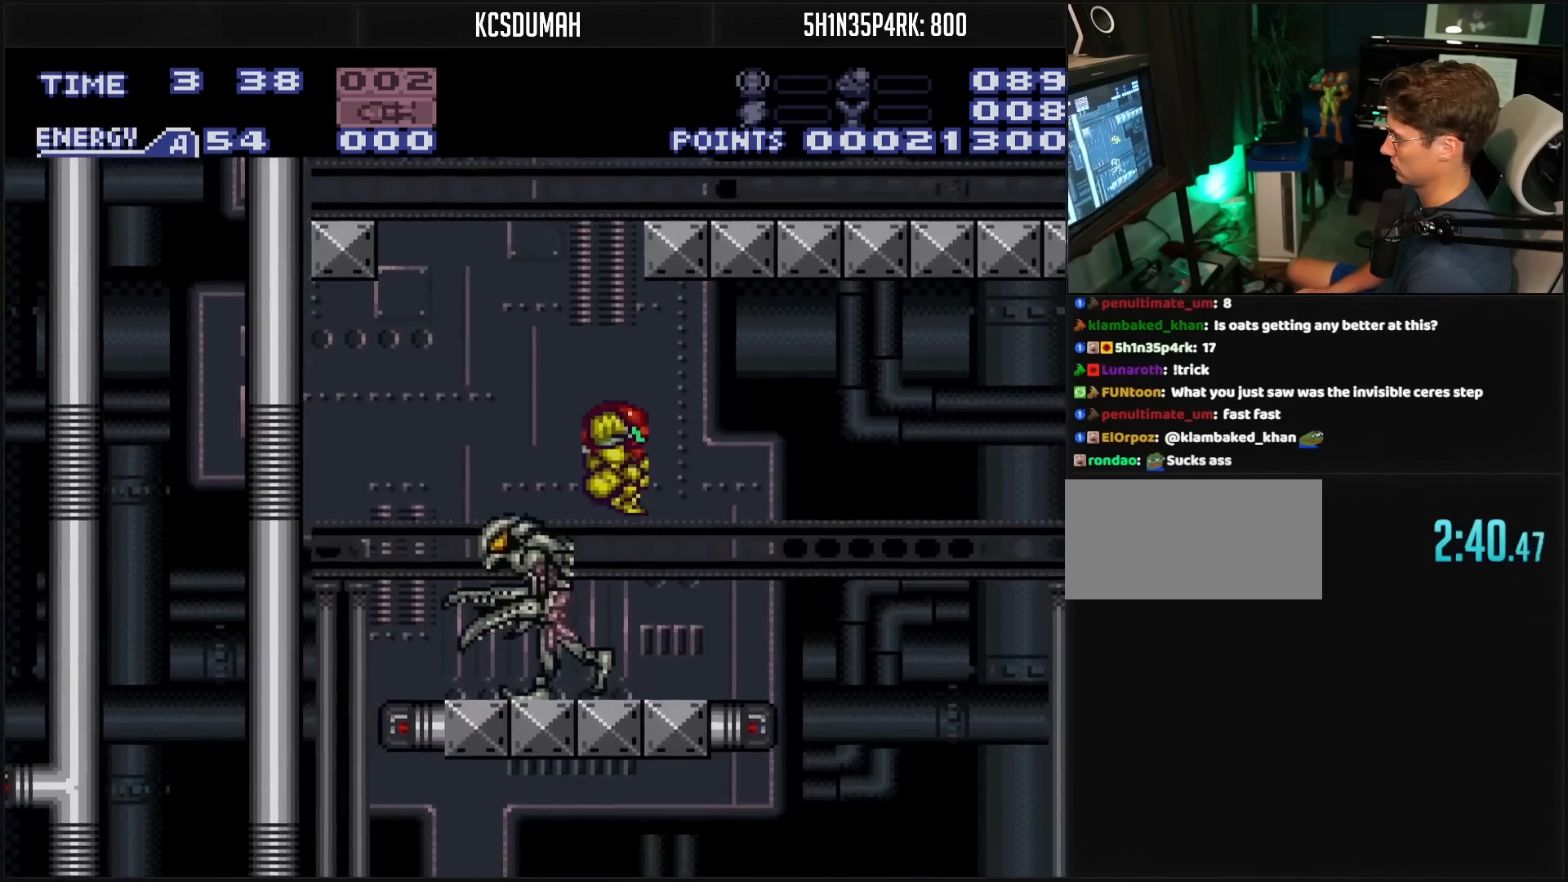
{"buttons": ["B", "DPAD_RIGHT"], "events": [[250, "A", "down"], [333, "A", "up"]]}
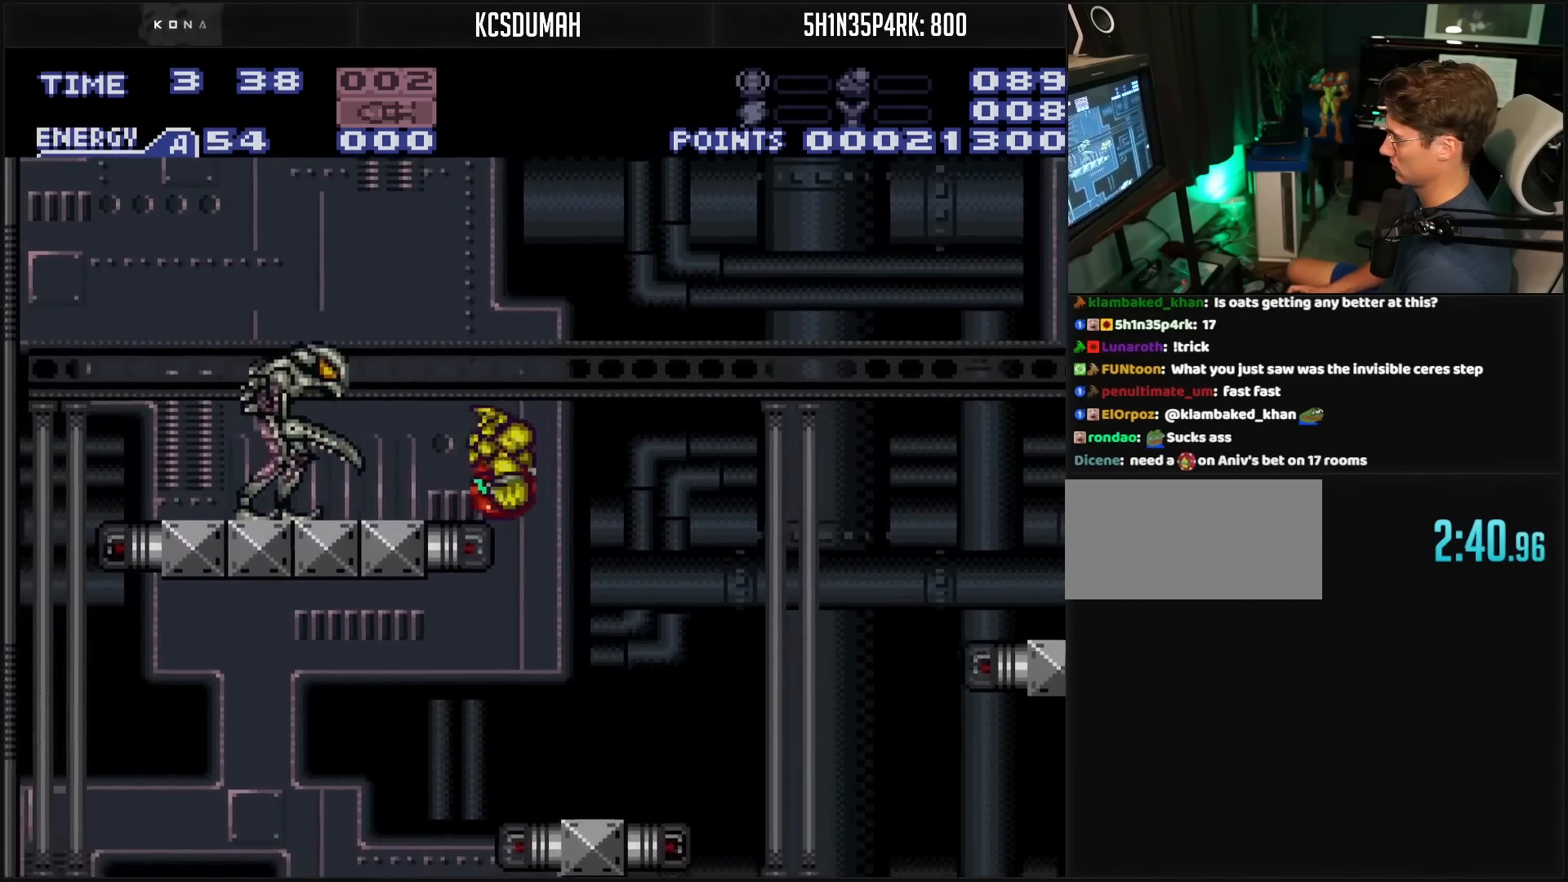
{"buttons": ["B", "DPAD_LEFT"], "events": [[183, "DPAD_RIGHT", "up"], [250, "DPAD_LEFT", "down"]]}
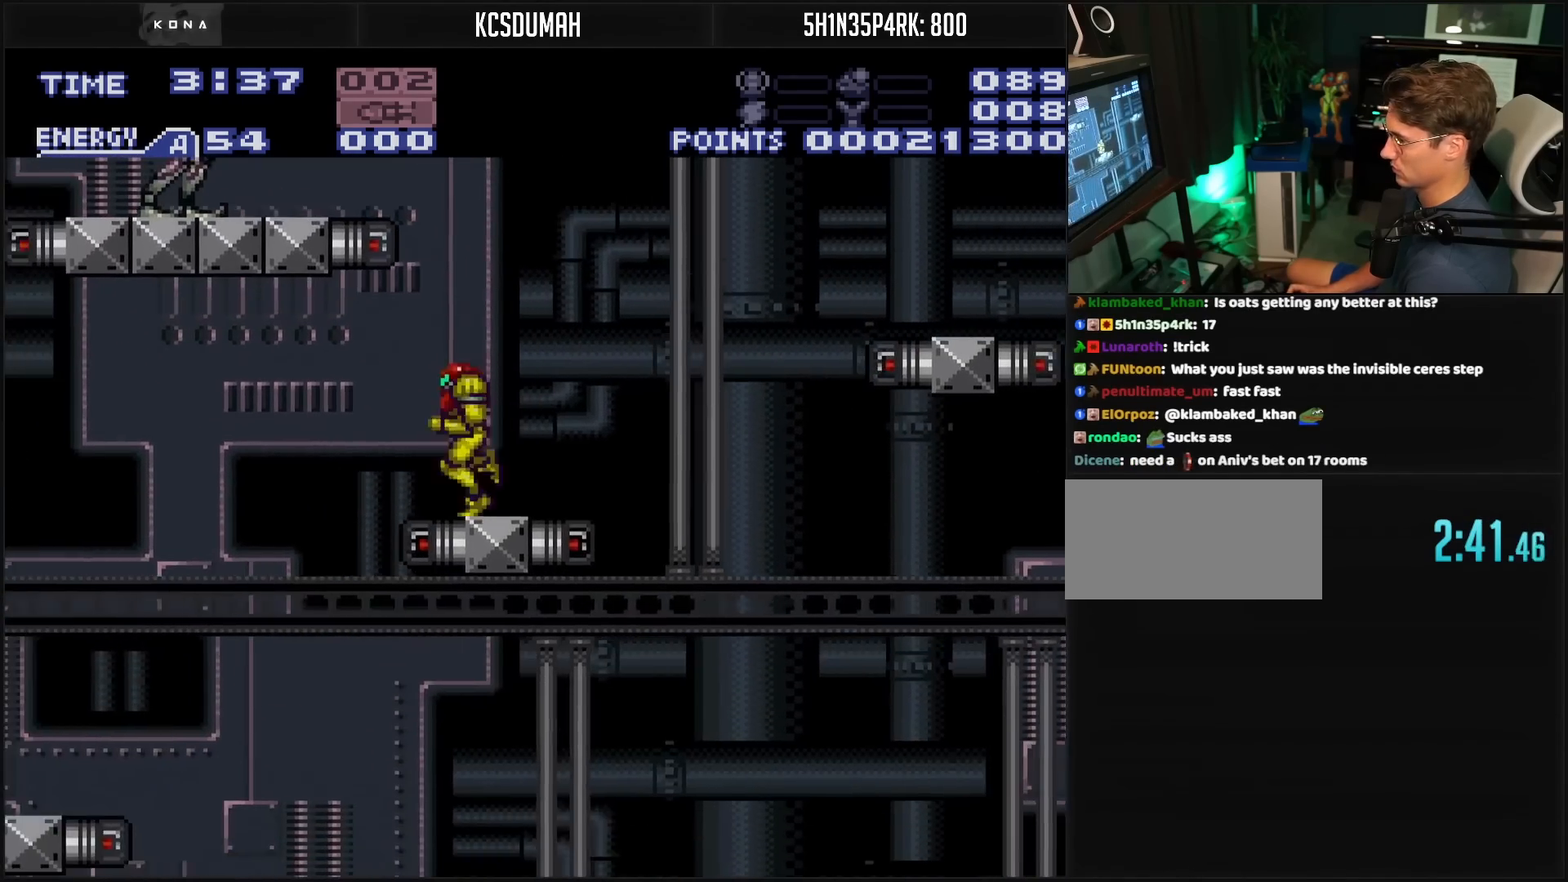
{"buttons": ["B"], "events": [[467, "DPAD_LEFT", "up"]]}
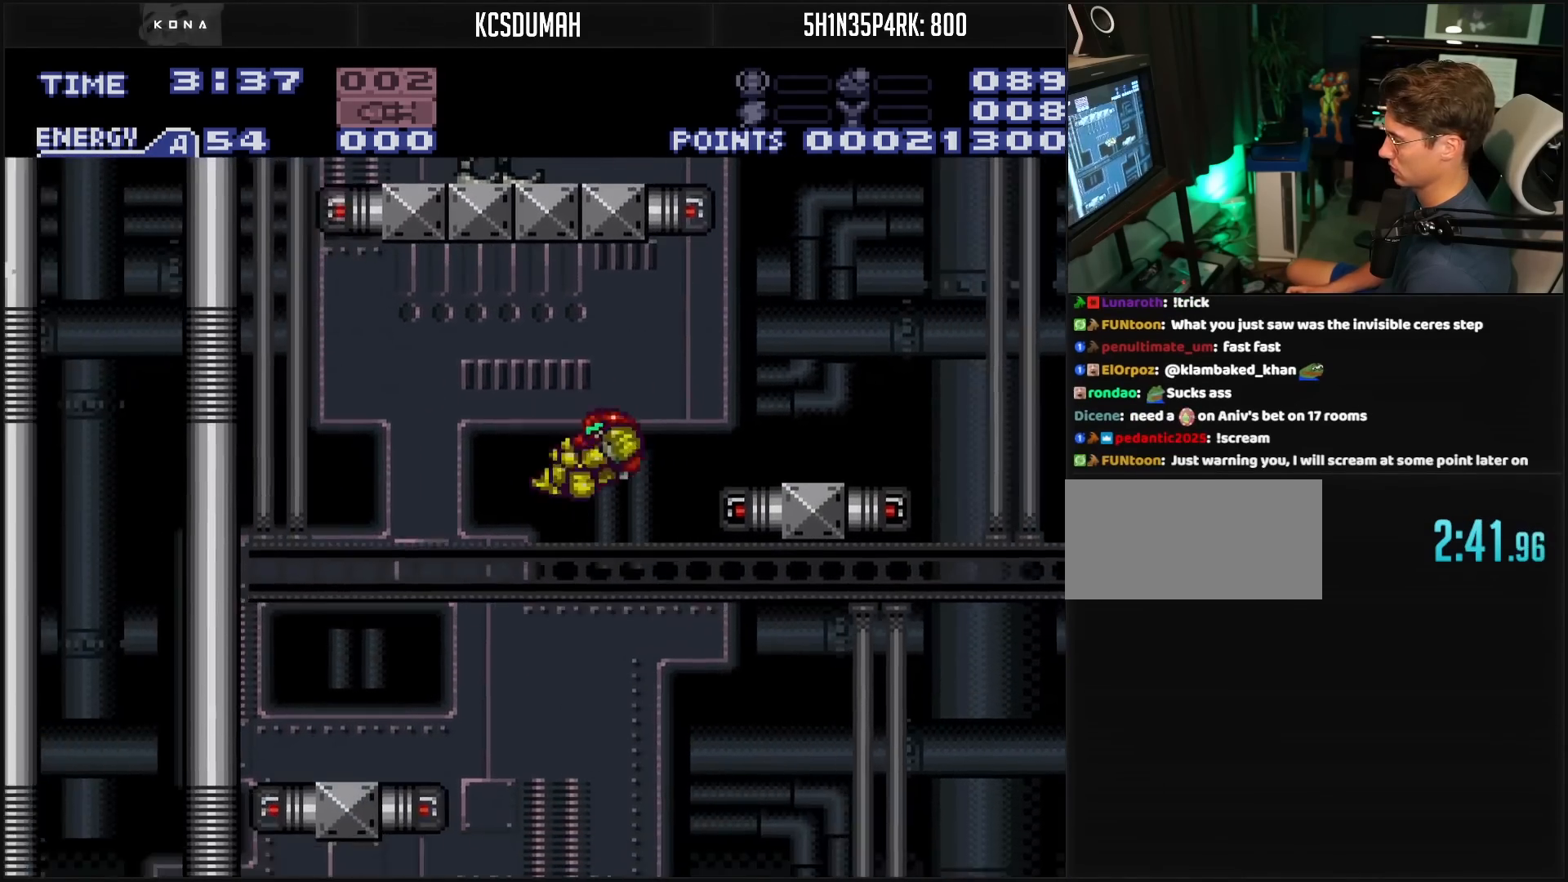
{"buttons": ["B", "DPAD_LEFT"], "events": [[200, "DPAD_RIGHT", "down"], [267, "DPAD_RIGHT", "up"], [300, "DPAD_LEFT", "down"]]}
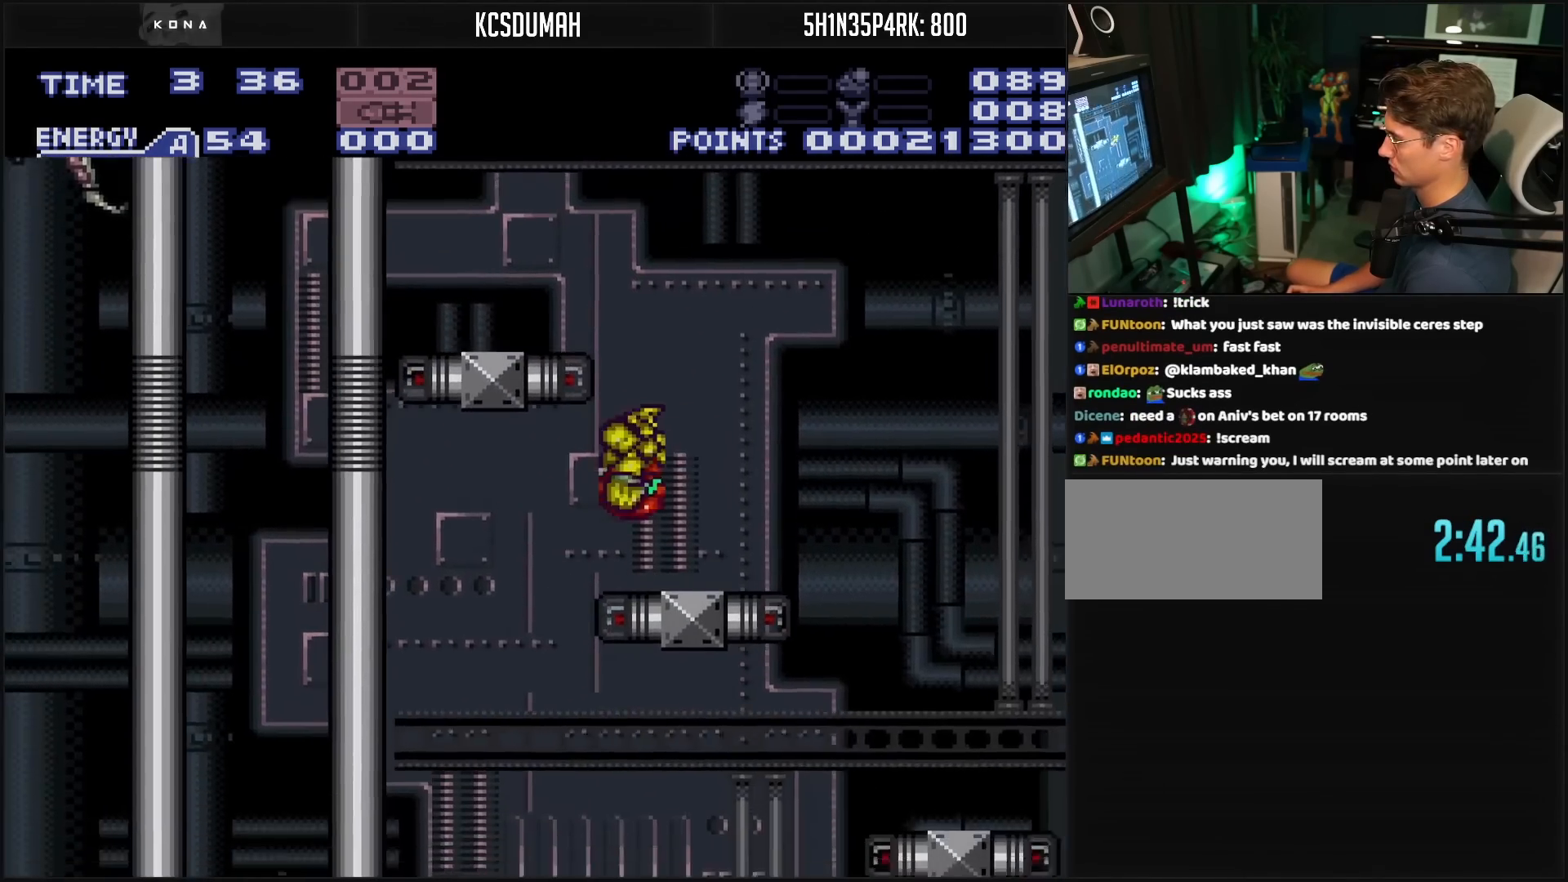
{"buttons": ["B"], "events": [[150, "A", "down"], [233, "A", "up"], [333, "DPAD_LEFT", "up"]]}
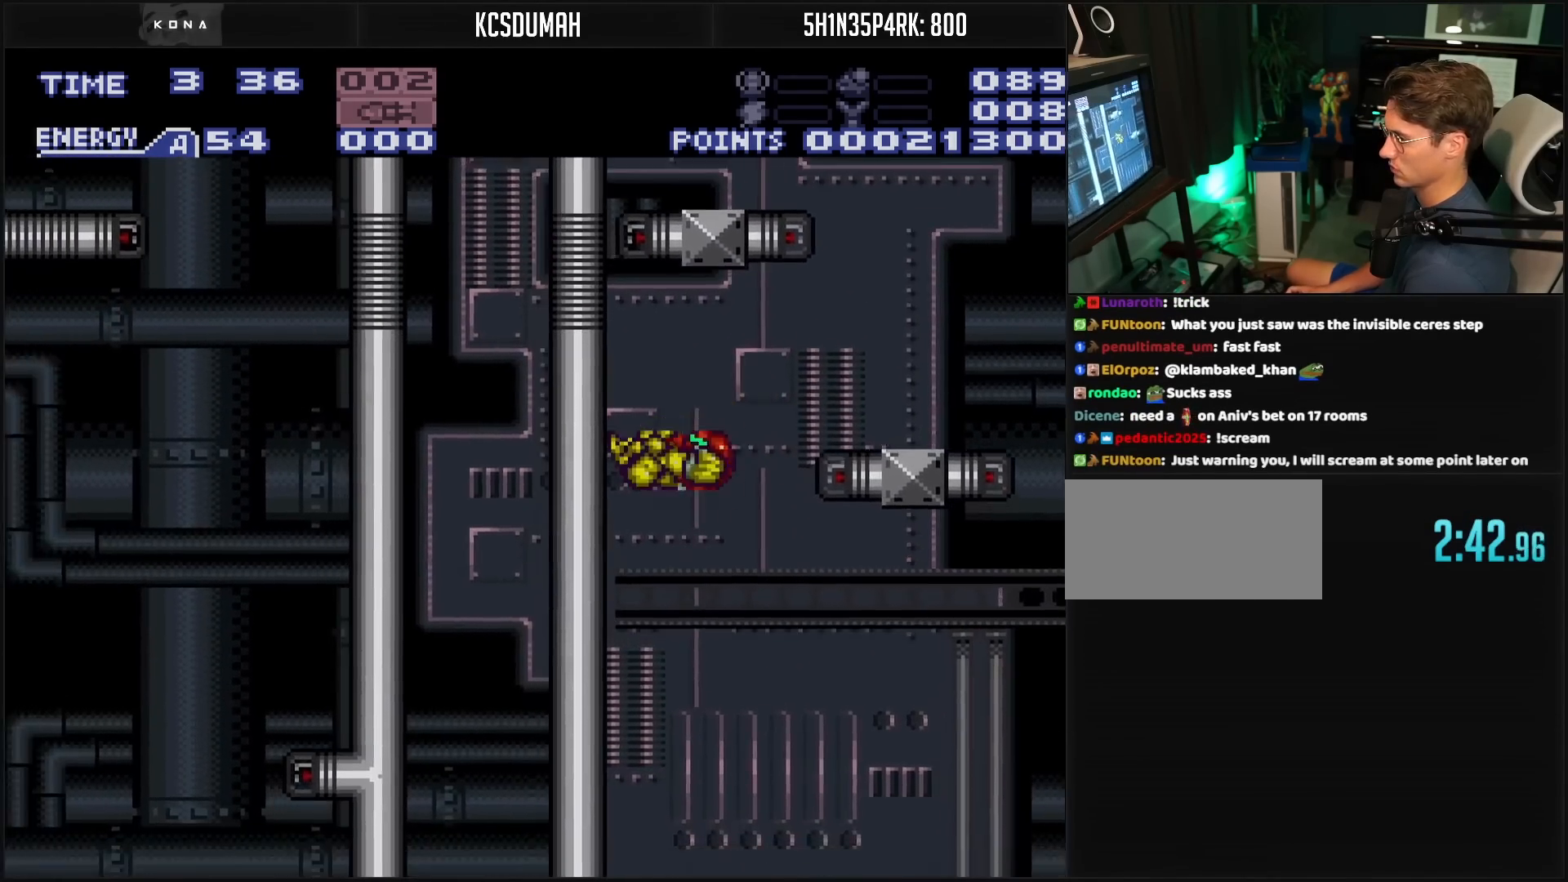
{"buttons": [], "events": [[400, "B", "up"]]}
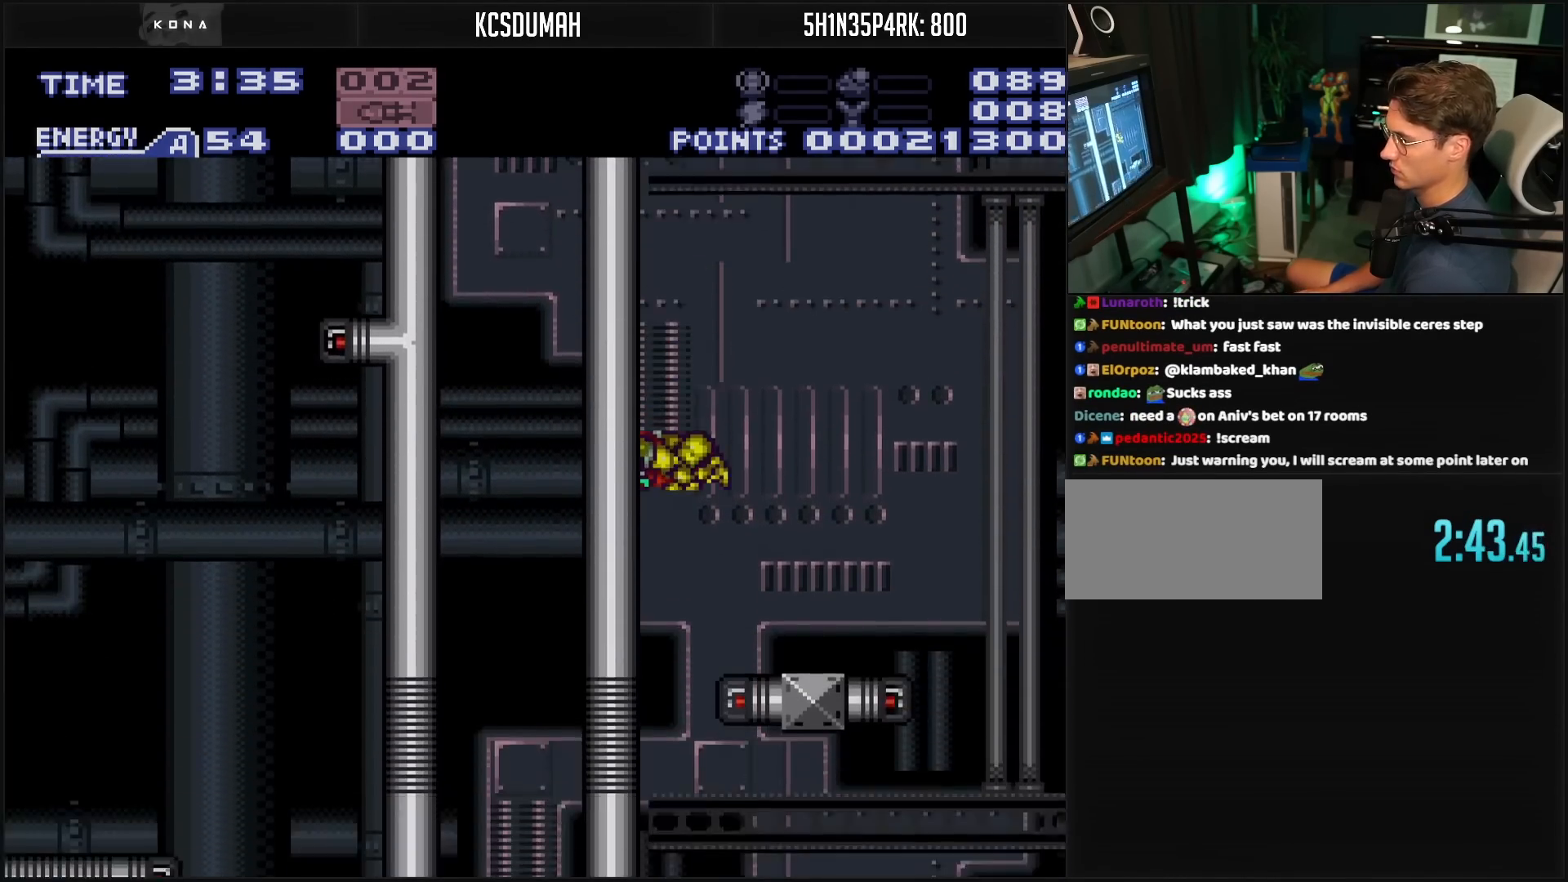
{"buttons": [], "events": []}
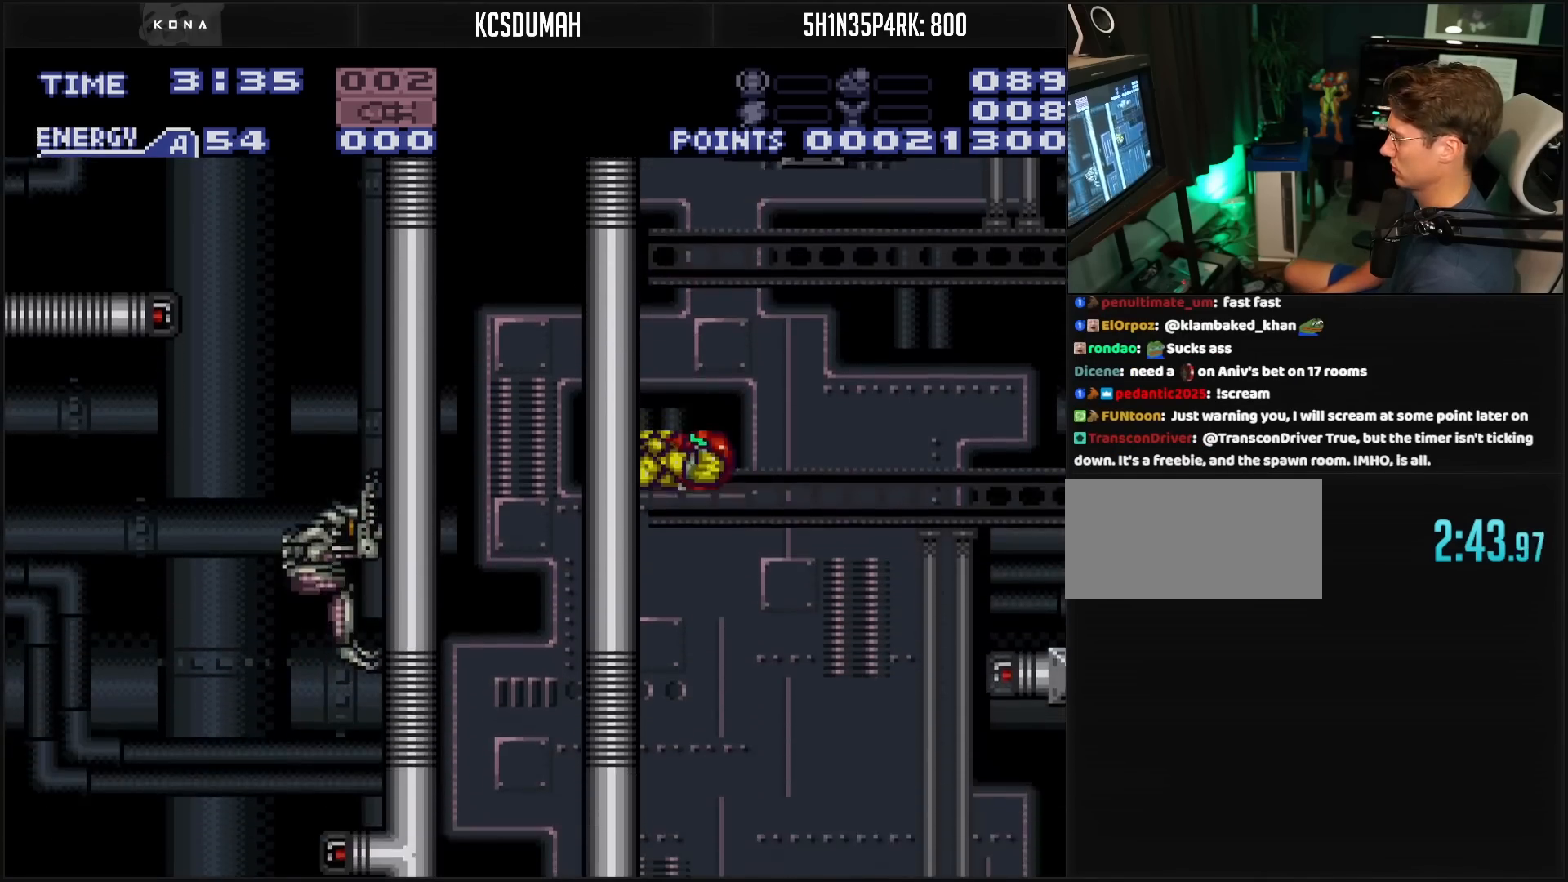
{"buttons": [], "events": []}
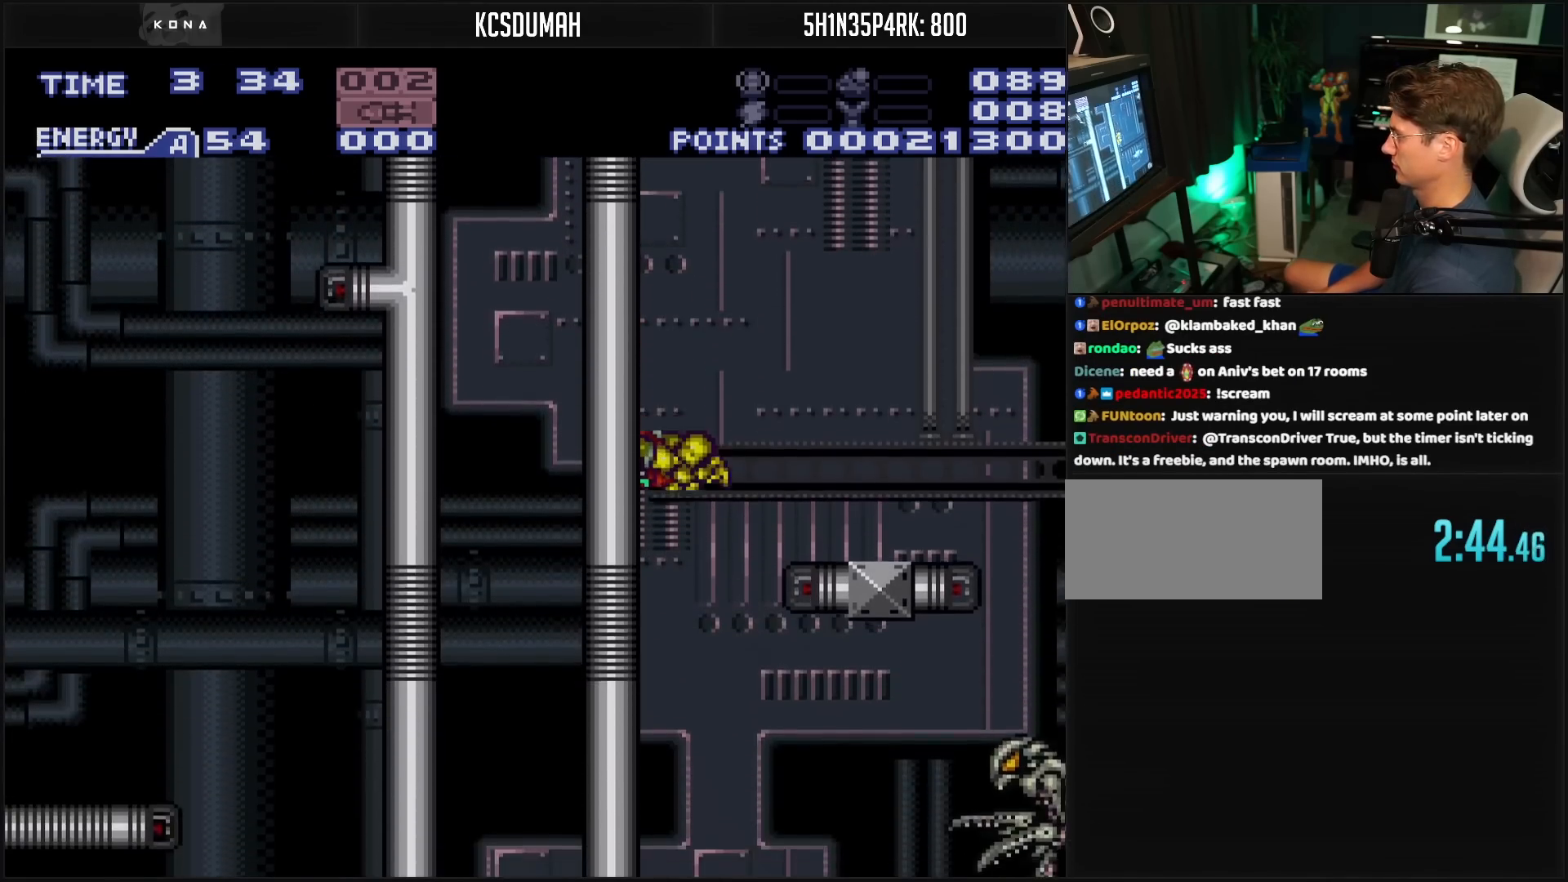
{"buttons": [], "events": []}
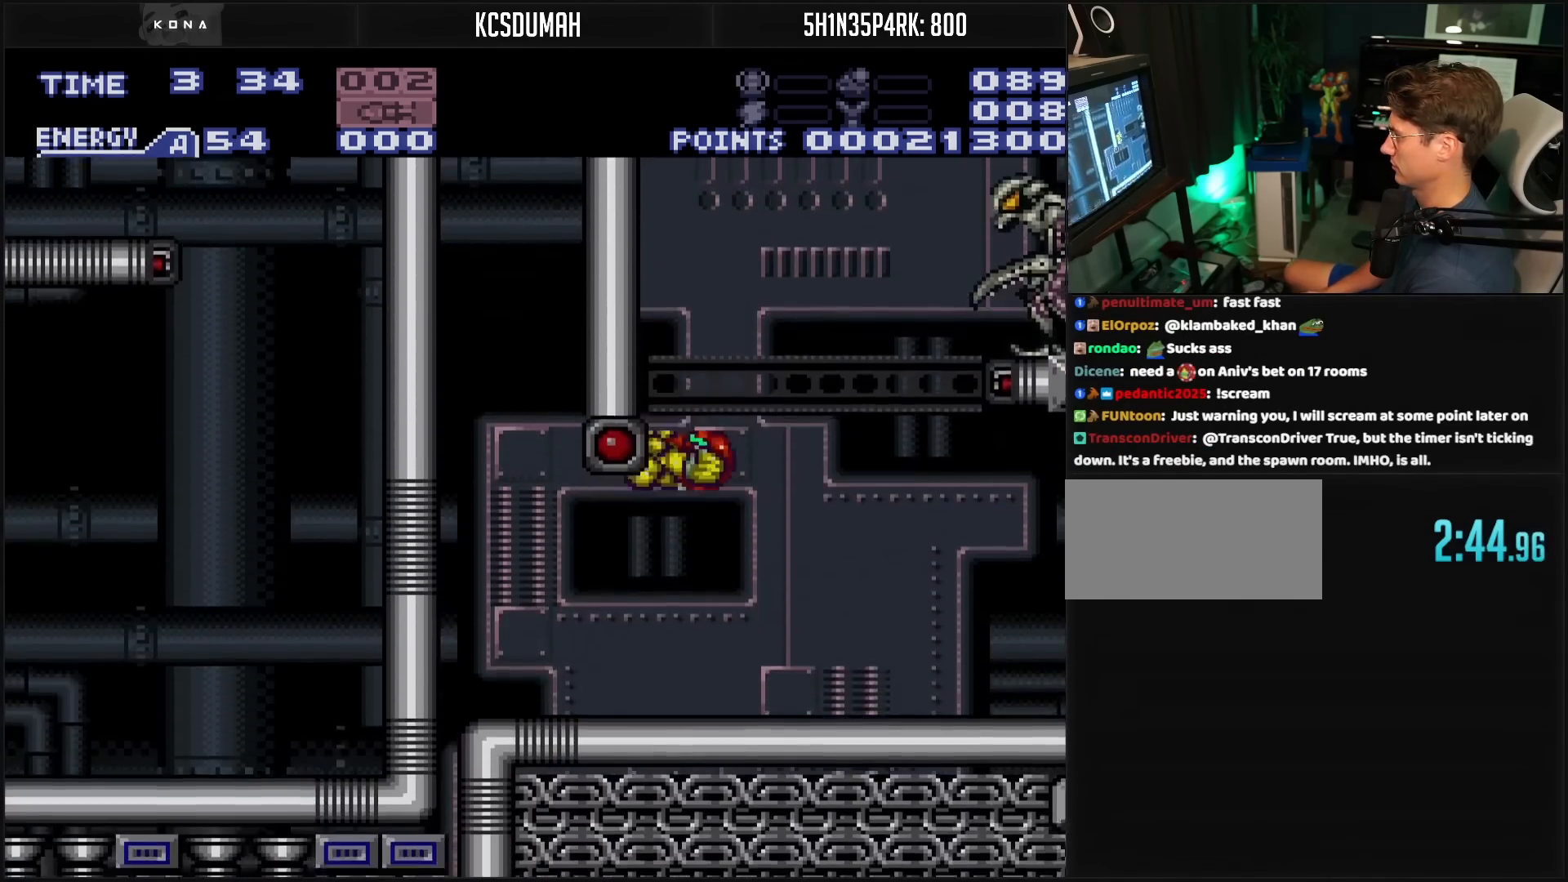
{"buttons": ["A", "DPAD_LEFT"], "events": [[167, "DPAD_LEFT", "down"], [300, "L1", "down"], [450, "L1", "up"], [483, "A", "down"]]}
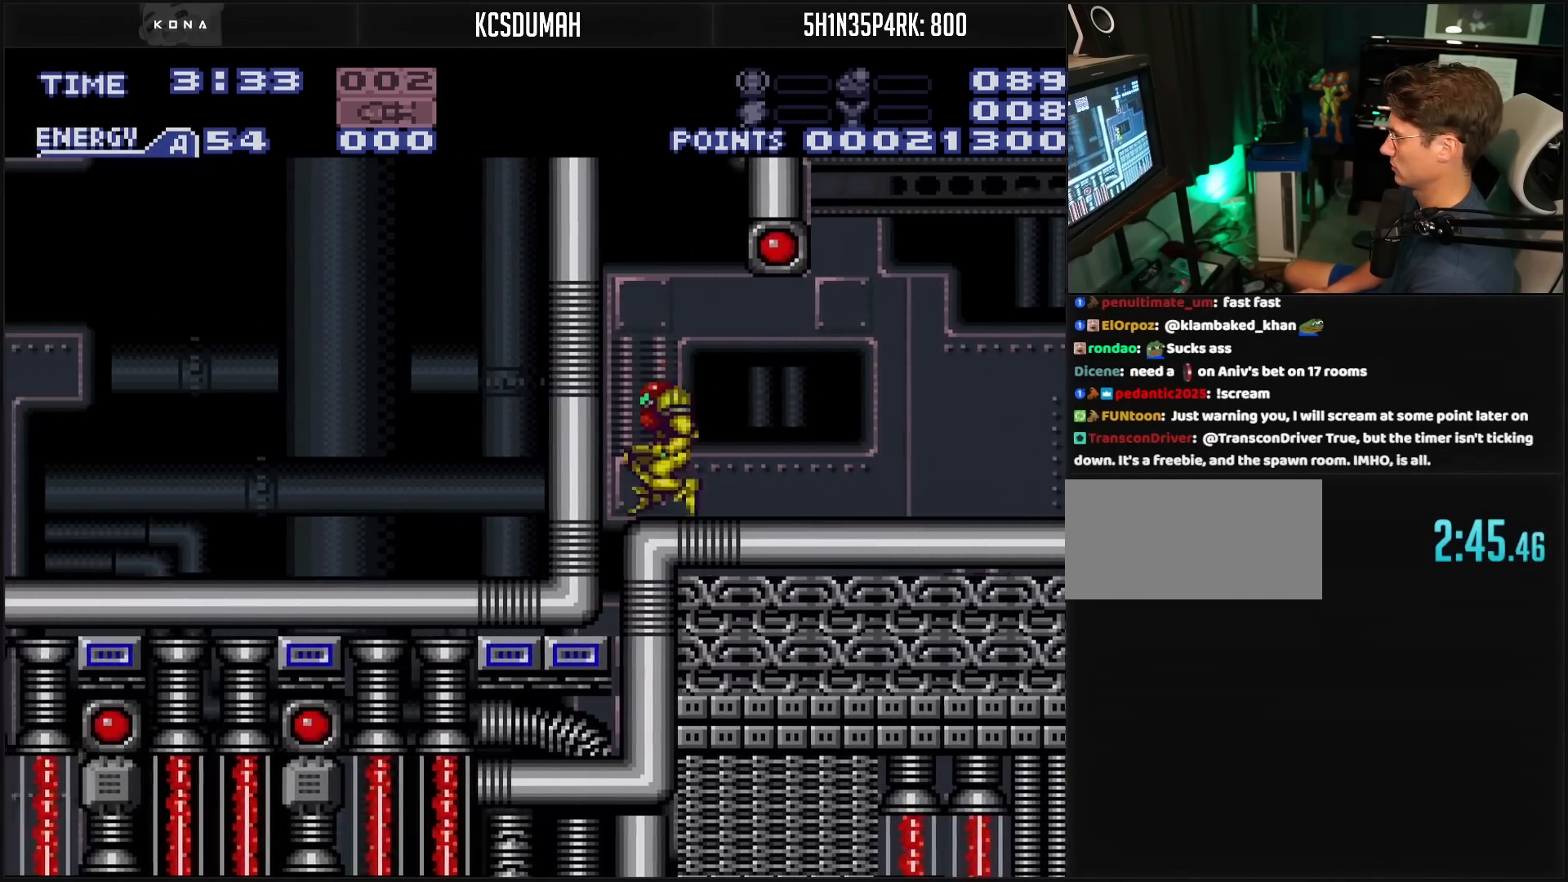
{"buttons": ["A", "DPAD_RIGHT"], "events": [[133, "DPAD_LEFT", "up"], [300, "A", "up"], [300, "DPAD_RIGHT", "down"], [350, "A", "down"]]}
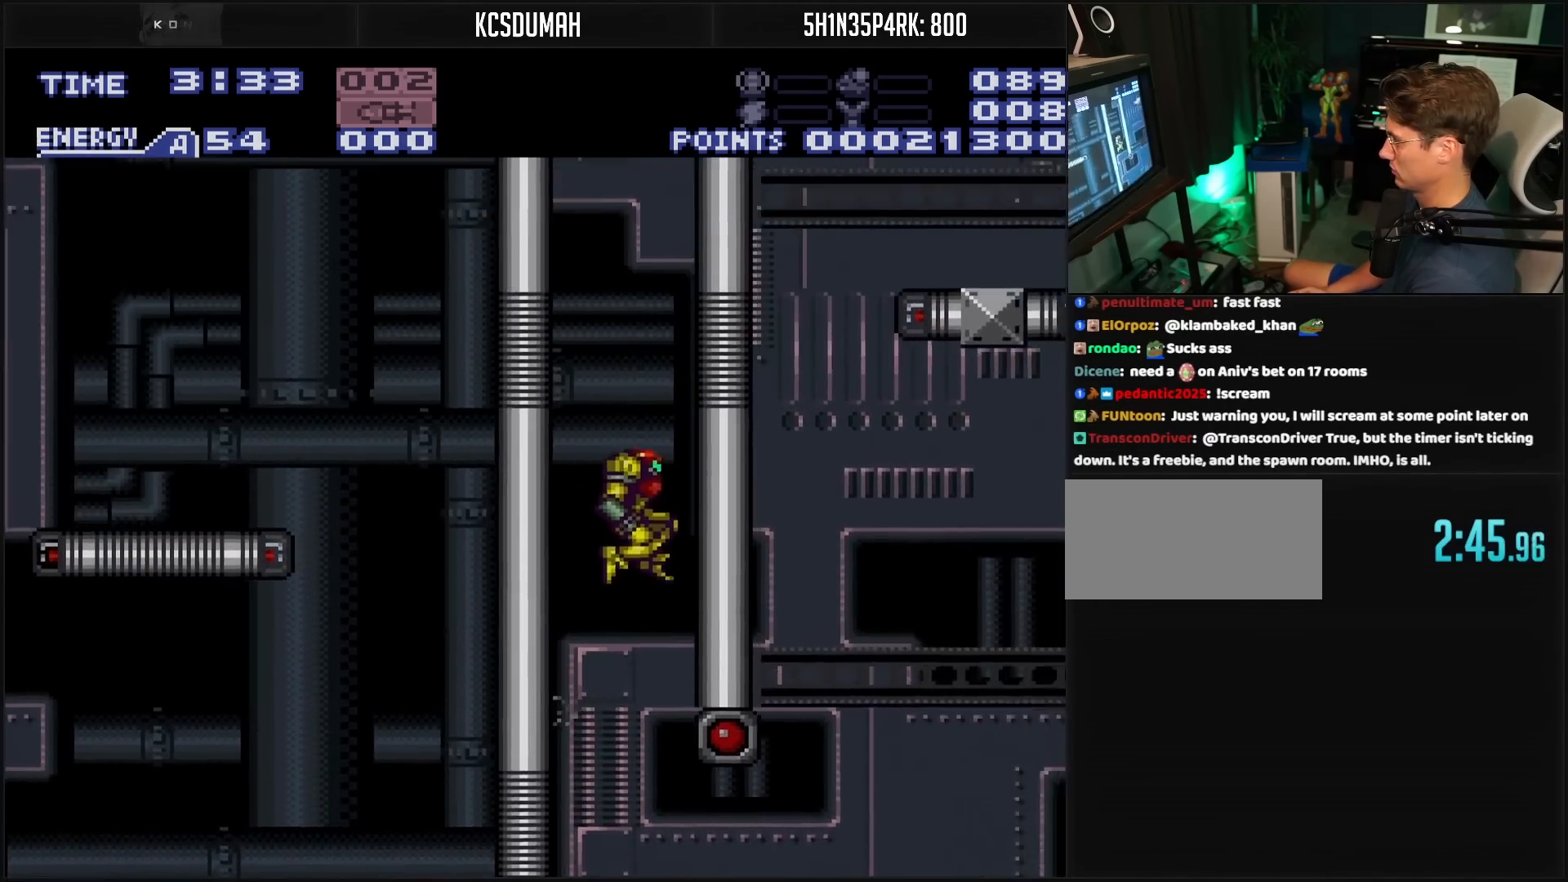
{"buttons": ["A", "DPAD_RIGHT"], "events": [[117, "DPAD_RIGHT", "up"], [250, "DPAD_LEFT", "down"], [333, "DPAD_LEFT", "up"], [350, "DPAD_RIGHT", "down"]]}
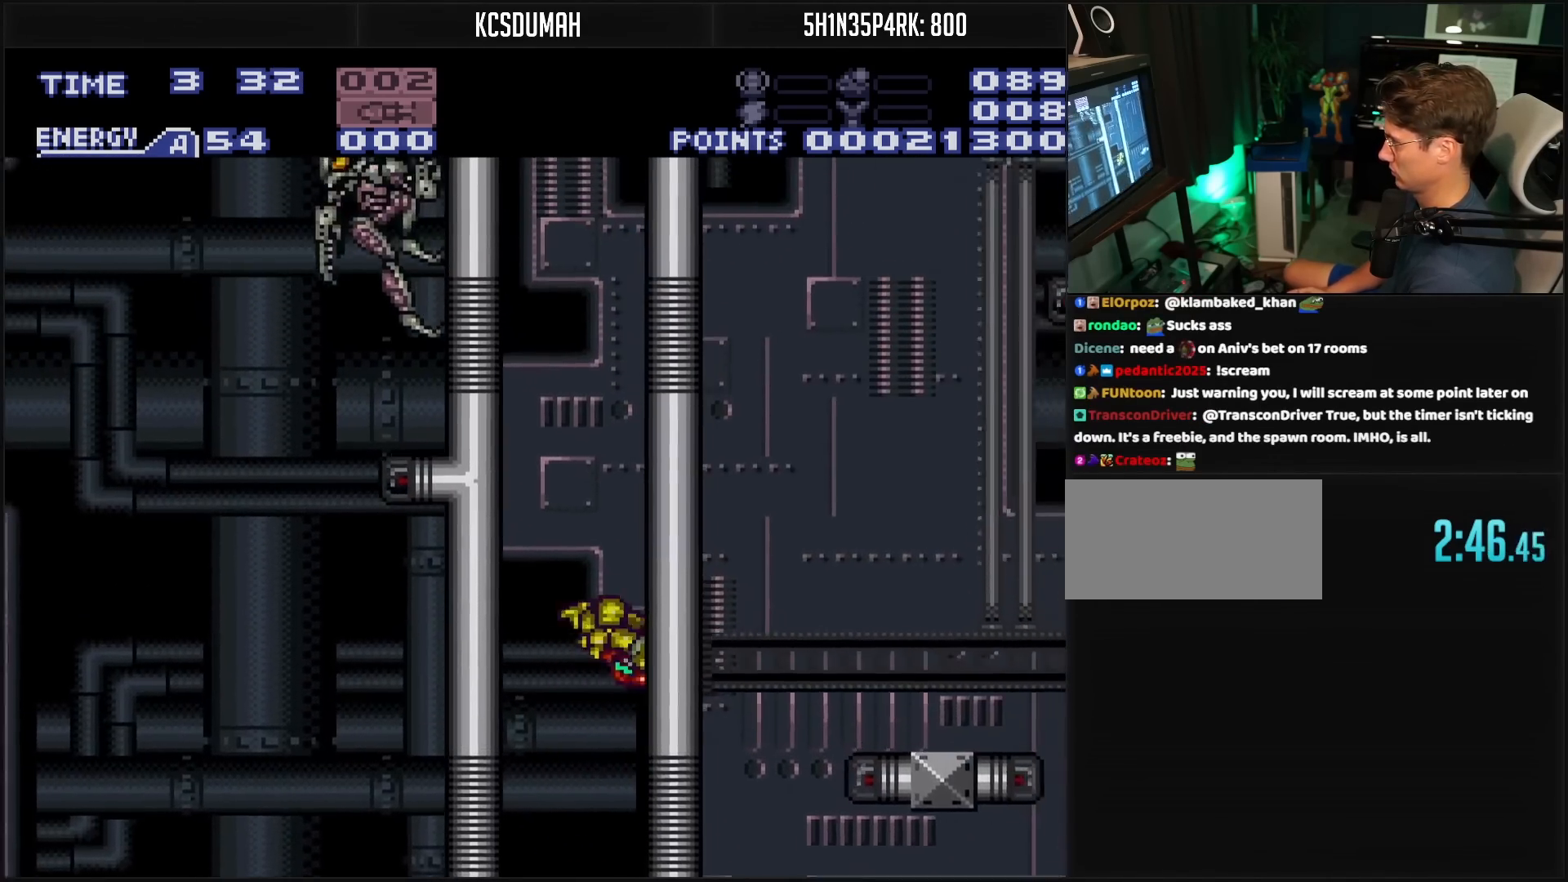
{"buttons": ["DPAD_LEFT"], "events": [[33, "DPAD_RIGHT", "up"], [83, "A", "up"], [83, "DPAD_LEFT", "down"], [133, "A", "down"], [183, "DPAD_LEFT", "up"], [200, "DPAD_RIGHT", "down"], [367, "DPAD_RIGHT", "up"], [450, "DPAD_LEFT", "down"], [467, "A", "up"]]}
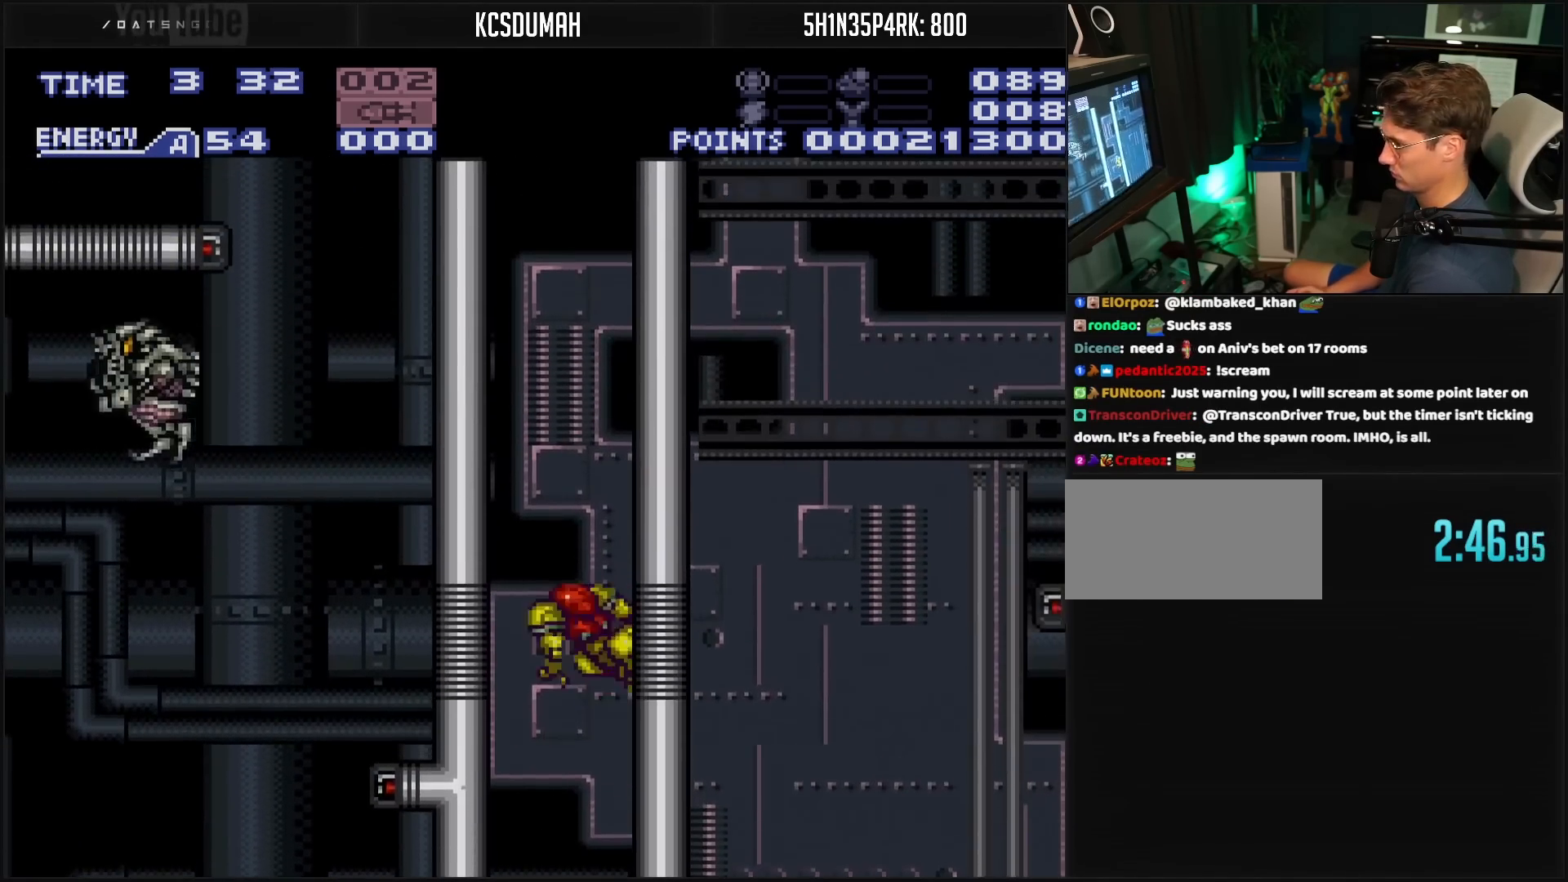
{"buttons": ["A", "DPAD_RIGHT"], "events": [[67, "A", "down"], [67, "DPAD_LEFT", "up"], [133, "DPAD_RIGHT", "down"], [233, "DPAD_RIGHT", "up"], [350, "A", "up"], [350, "DPAD_LEFT", "down"], [433, "A", "down"], [450, "DPAD_LEFT", "up"], [500, "DPAD_RIGHT", "down"]]}
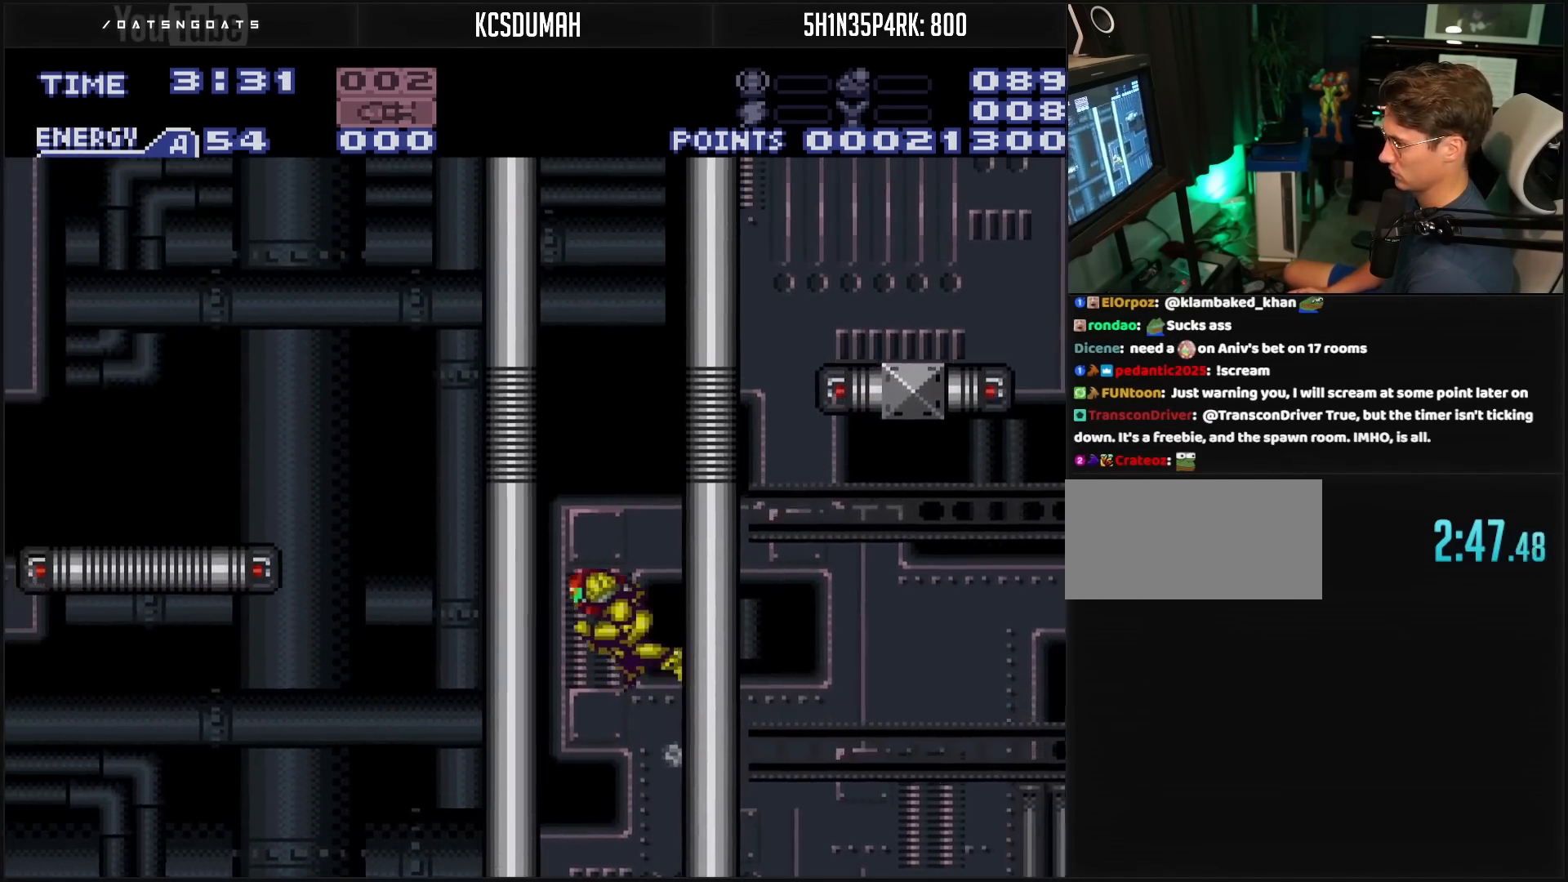
{"buttons": ["A"], "events": [[117, "DPAD_RIGHT", "up"], [233, "A", "up"], [233, "DPAD_LEFT", "down"], [283, "A", "down"], [383, "DPAD_LEFT", "up"], [383, "DPAD_RIGHT", "down"], [500, "DPAD_RIGHT", "up"]]}
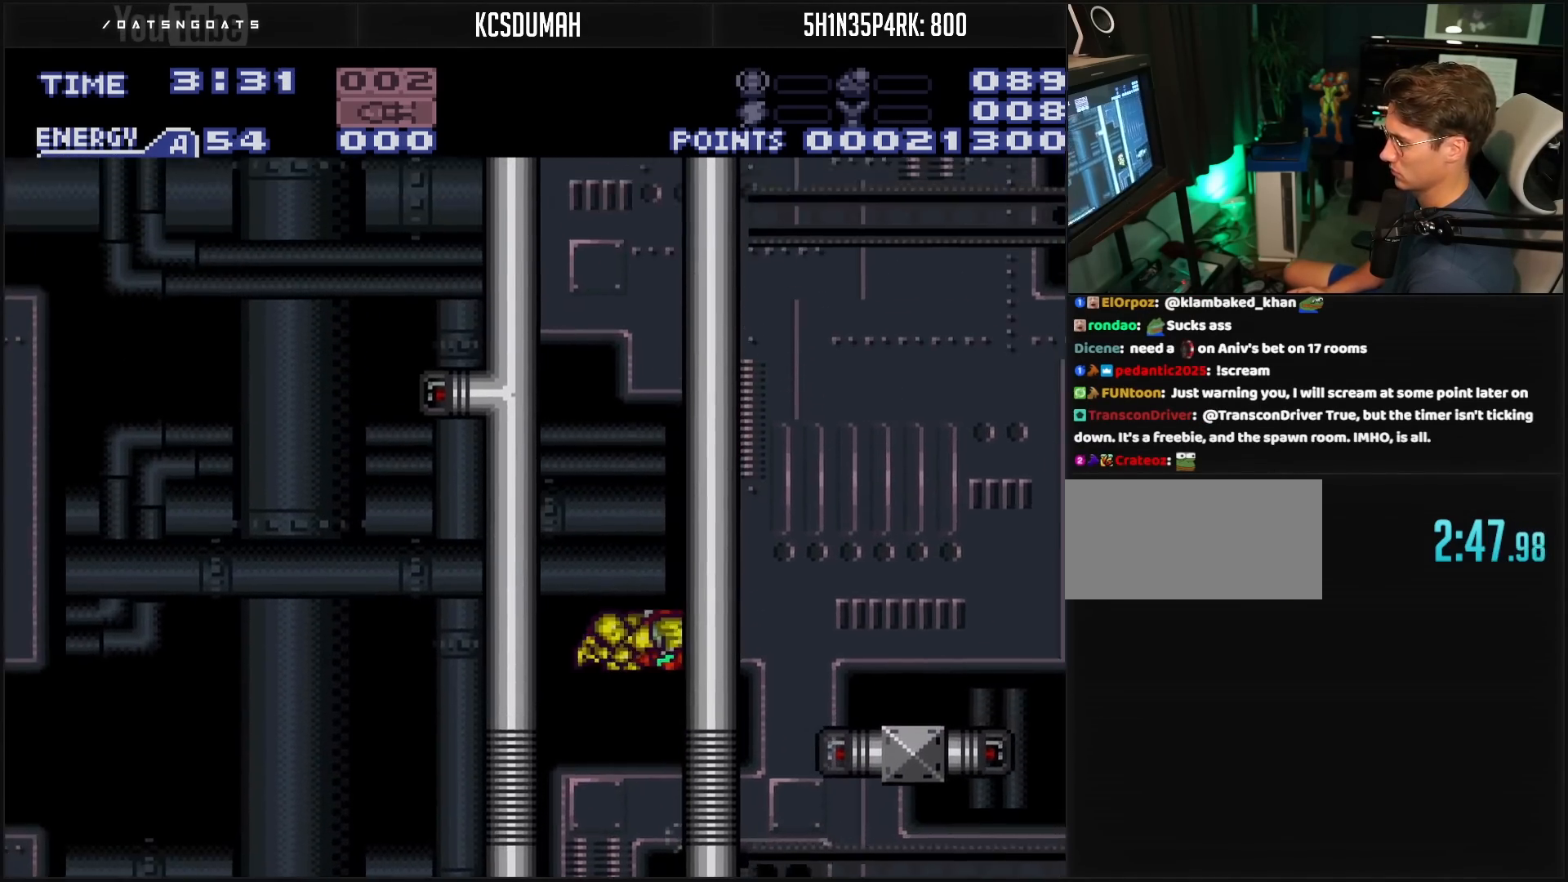
{"buttons": ["DPAD_LEFT"], "events": [[150, "DPAD_LEFT", "down"], [200, "DPAD_LEFT", "up"], [250, "DPAD_RIGHT", "down"], [417, "DPAD_RIGHT", "up"], [483, "A", "up"], [483, "DPAD_LEFT", "down"]]}
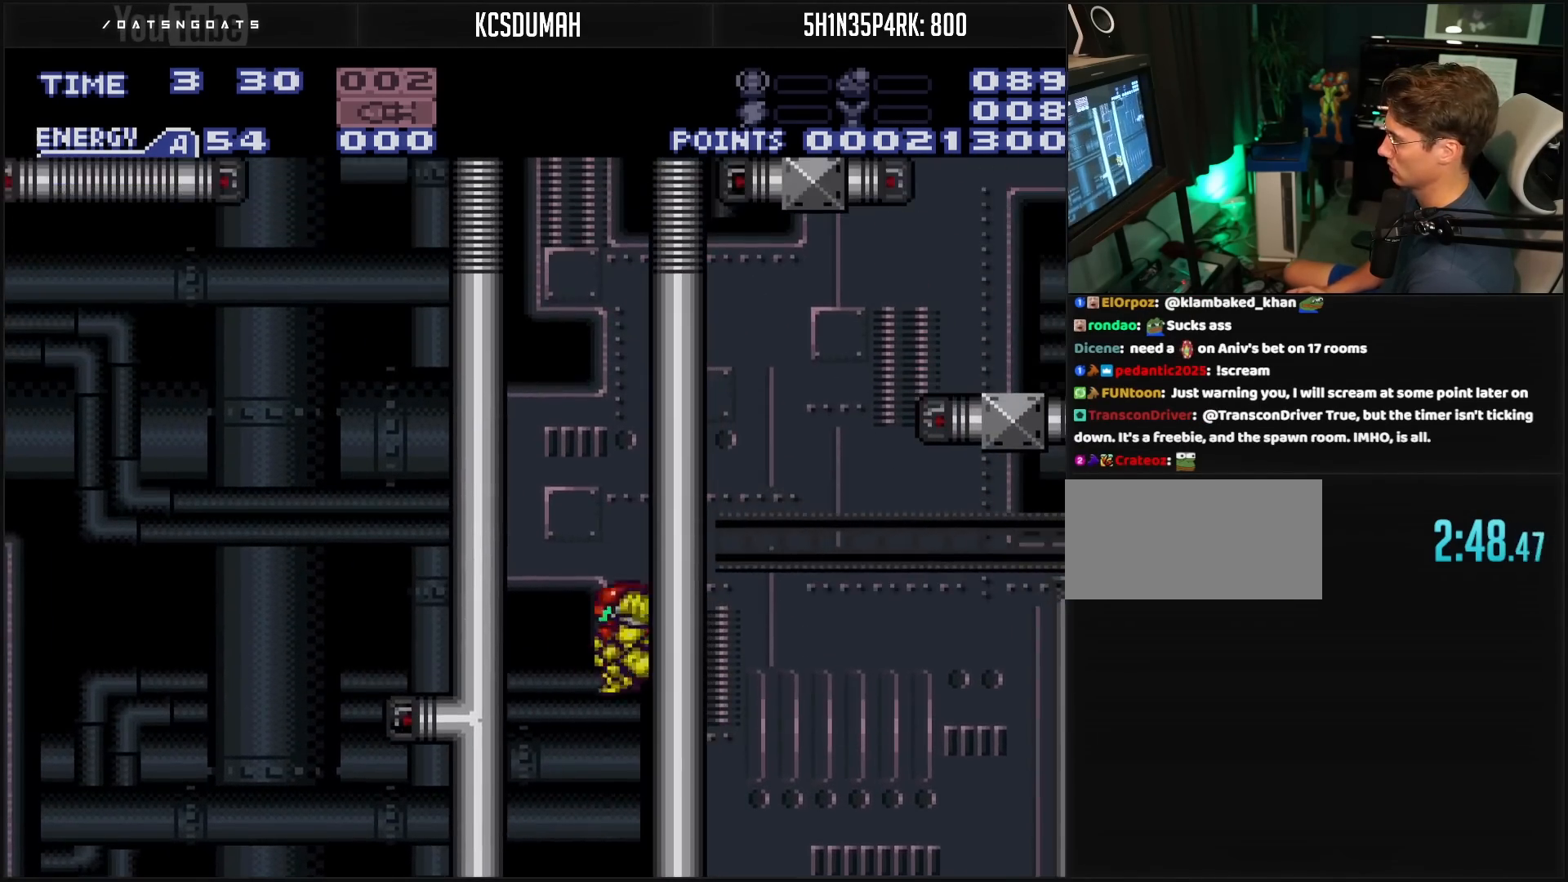
{"buttons": ["A", "DPAD_RIGHT"], "events": [[33, "A", "down"], [100, "DPAD_LEFT", "up"], [200, "DPAD_RIGHT", "down"], [250, "DPAD_RIGHT", "up"], [333, "DPAD_LEFT", "down"], [350, "A", "up"], [467, "A", "down"], [467, "DPAD_LEFT", "up"], [500, "DPAD_RIGHT", "down"]]}
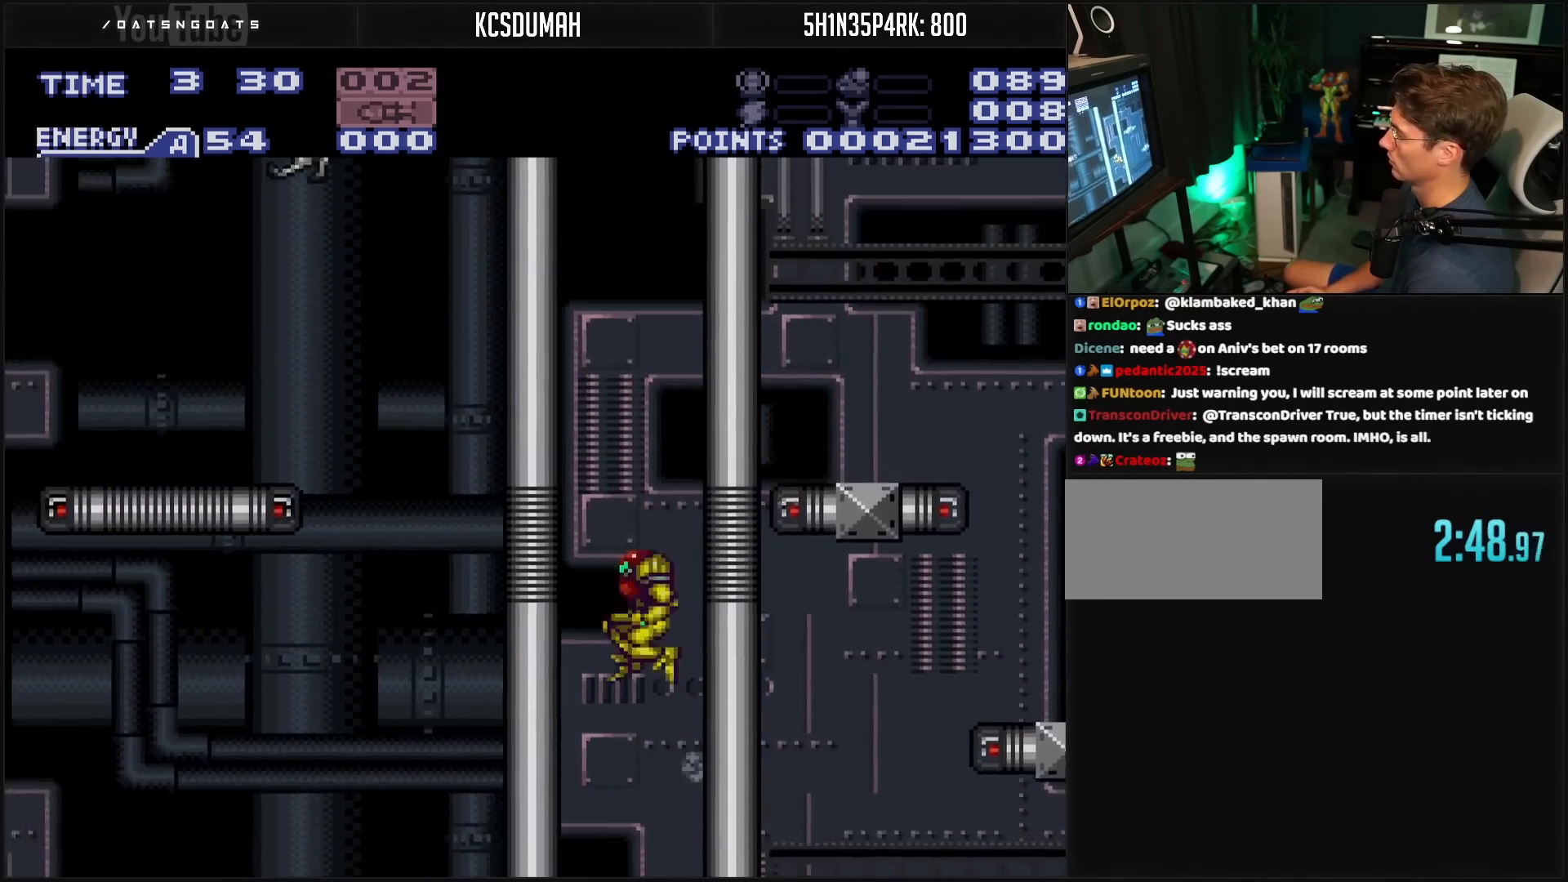
{"buttons": ["A"], "events": [[117, "DPAD_RIGHT", "up"], [233, "A", "up"], [233, "DPAD_LEFT", "down"], [283, "A", "down"], [317, "DPAD_LEFT", "up"], [350, "DPAD_RIGHT", "down"], [500, "DPAD_RIGHT", "up"]]}
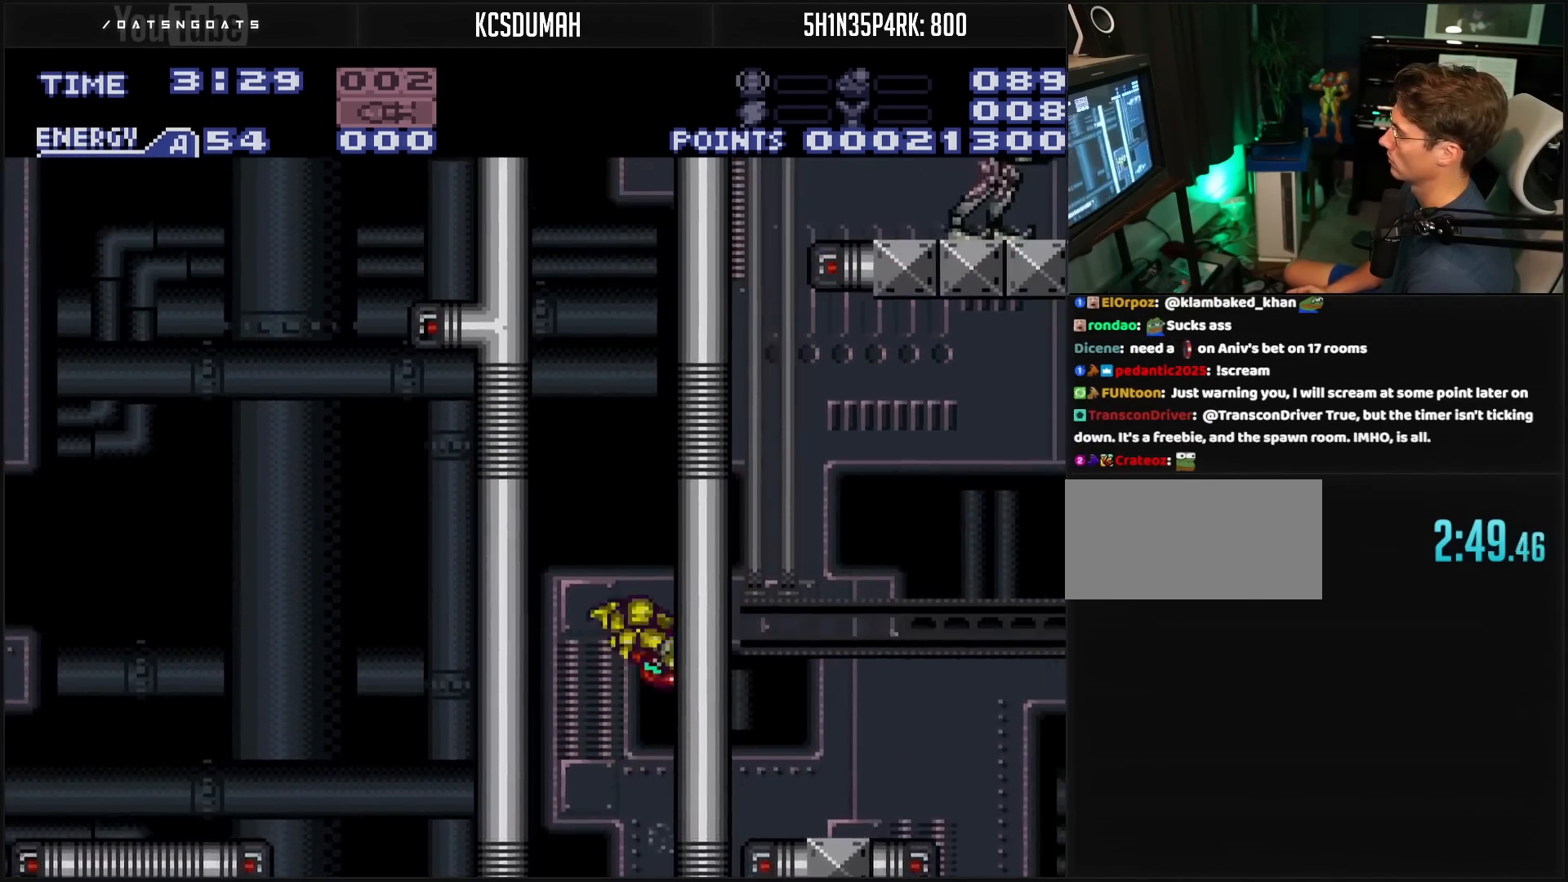
{"buttons": ["A"], "events": [[50, "DPAD_LEFT", "down"], [67, "A", "up"], [117, "A", "down"], [167, "DPAD_LEFT", "up"], [283, "DPAD_RIGHT", "down"], [333, "DPAD_RIGHT", "up"]]}
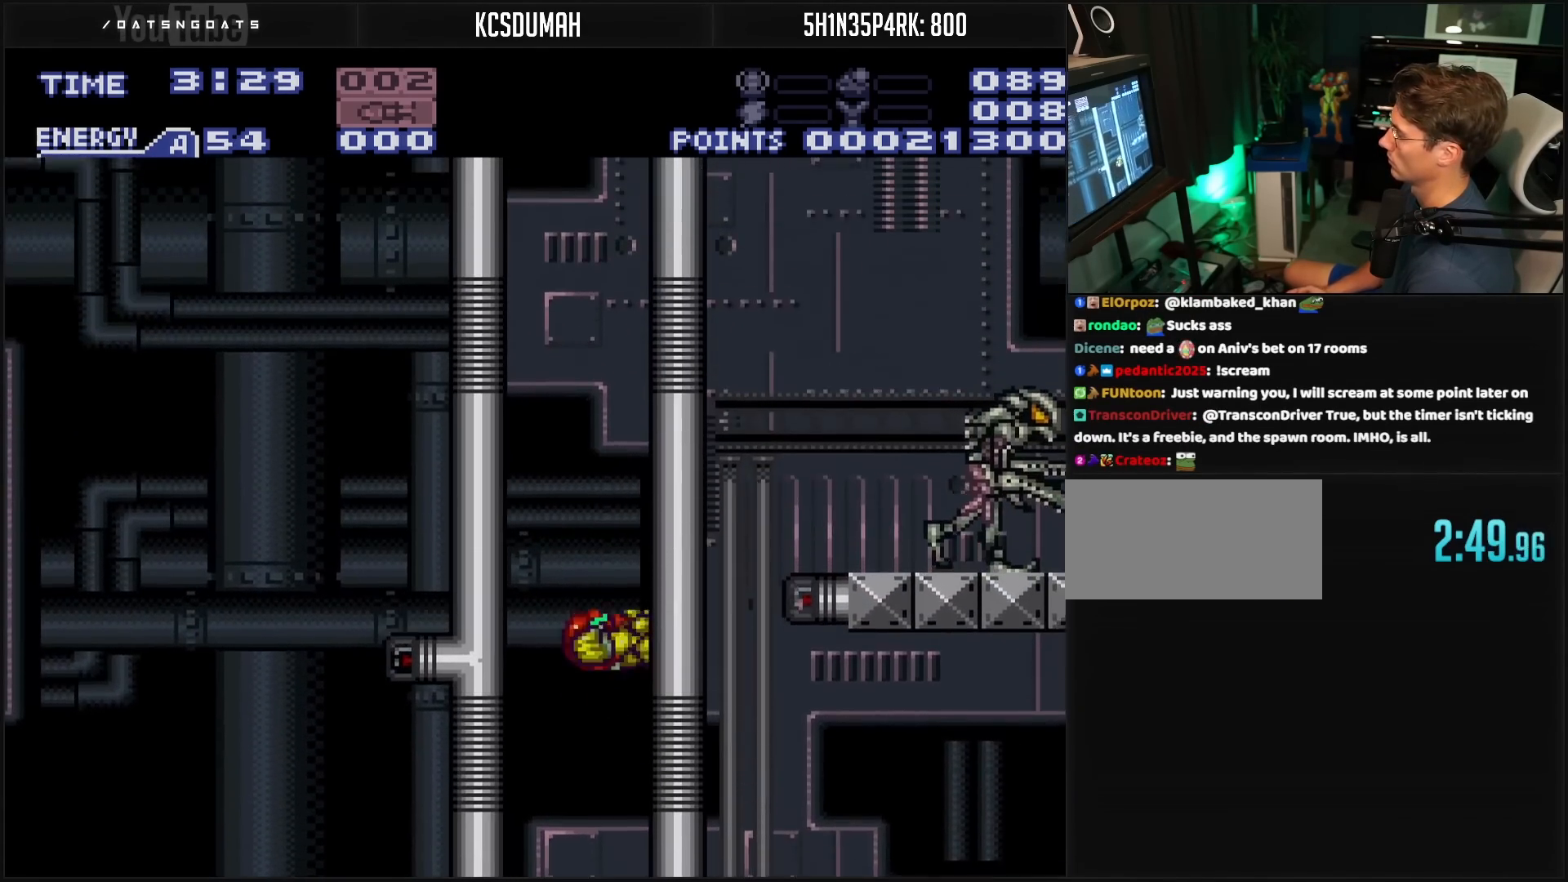
{"buttons": ["DPAD_LEFT"], "events": [[117, "DPAD_LEFT", "down"], [133, "A", "up"], [183, "A", "down"], [233, "DPAD_LEFT", "up"], [317, "DPAD_RIGHT", "down"], [417, "DPAD_RIGHT", "up"], [483, "DPAD_LEFT", "down"], [500, "A", "up"]]}
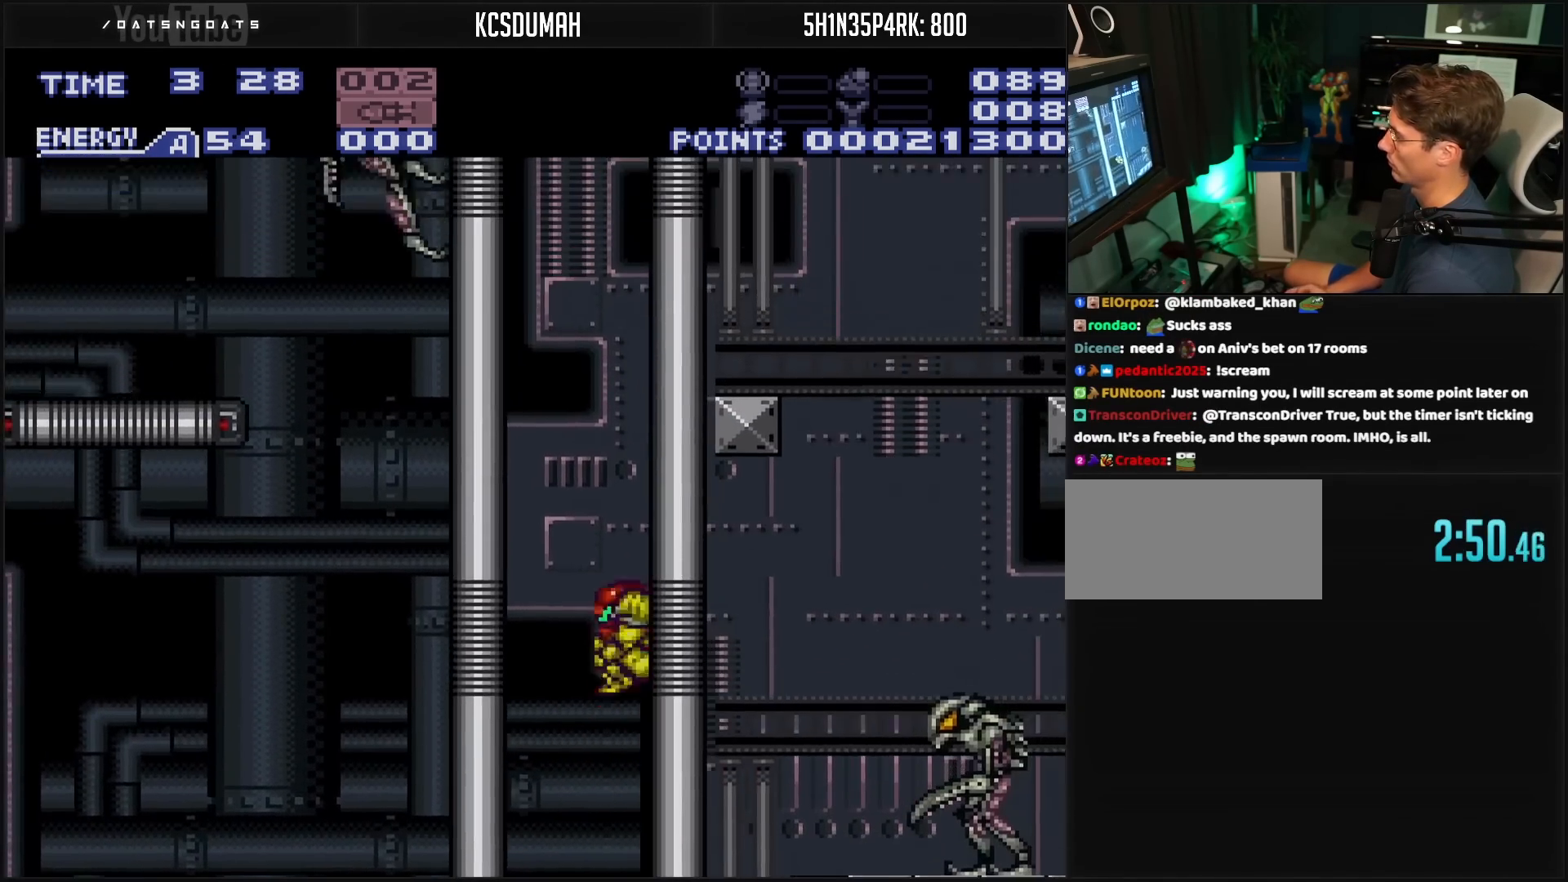
{"buttons": ["A", "DPAD_RIGHT"], "events": [[83, "A", "down"], [83, "DPAD_LEFT", "up"], [117, "DPAD_RIGHT", "down"], [250, "DPAD_RIGHT", "up"], [367, "A", "up"], [367, "DPAD_LEFT", "down"], [383, "A", "down"], [450, "DPAD_LEFT", "up"], [467, "DPAD_RIGHT", "down"]]}
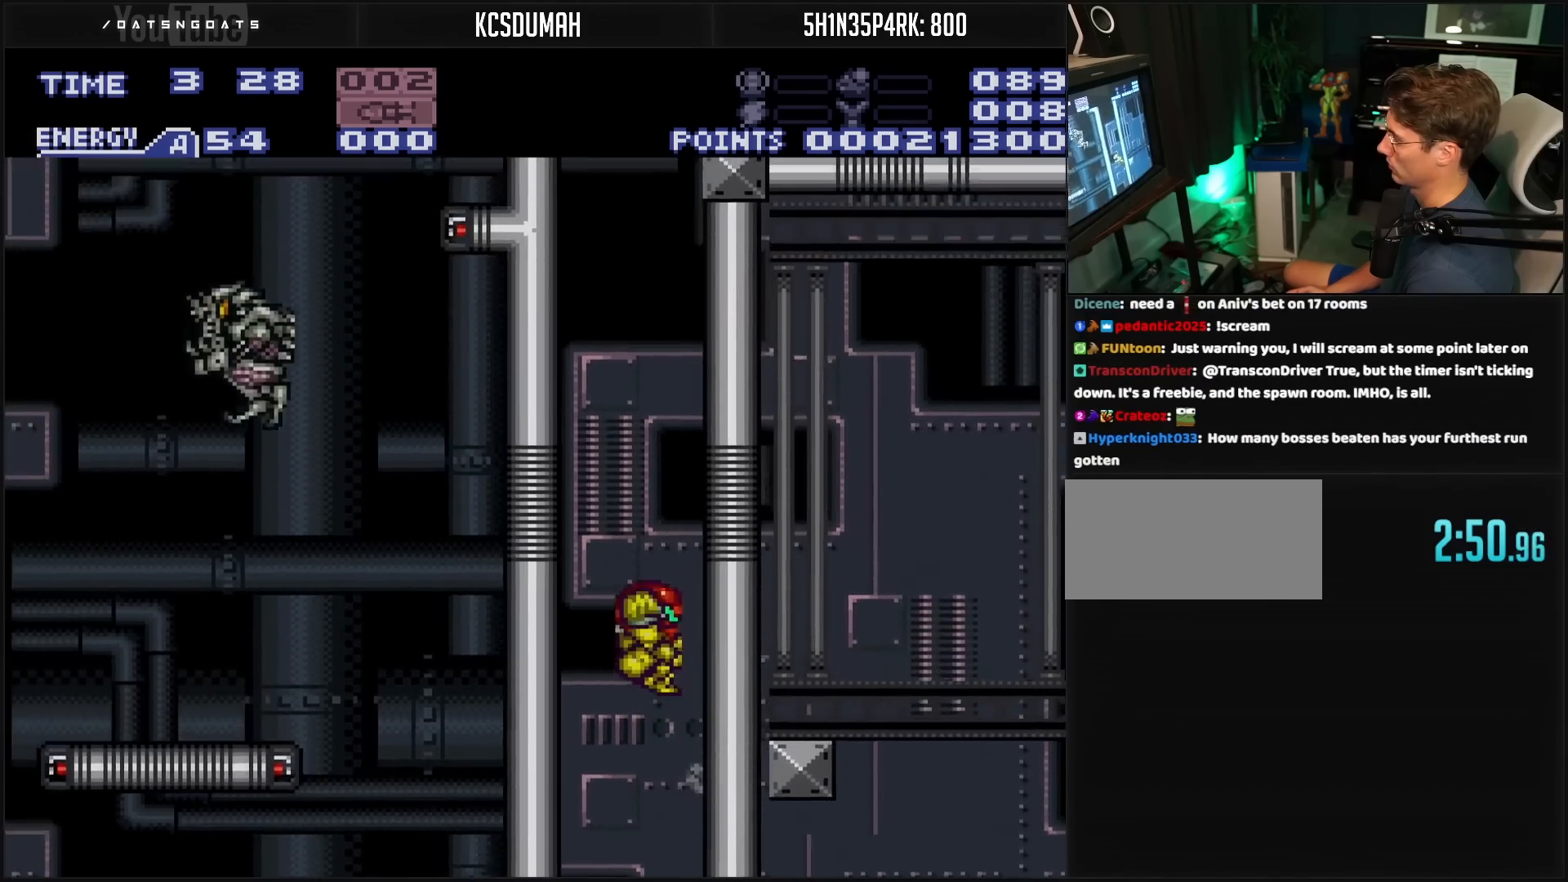
{"buttons": ["A"], "events": [[133, "DPAD_RIGHT", "up"], [200, "A", "up"], [200, "DPAD_LEFT", "down"], [250, "A", "down"], [300, "DPAD_LEFT", "up"], [400, "DPAD_RIGHT", "down"], [467, "DPAD_RIGHT", "up"]]}
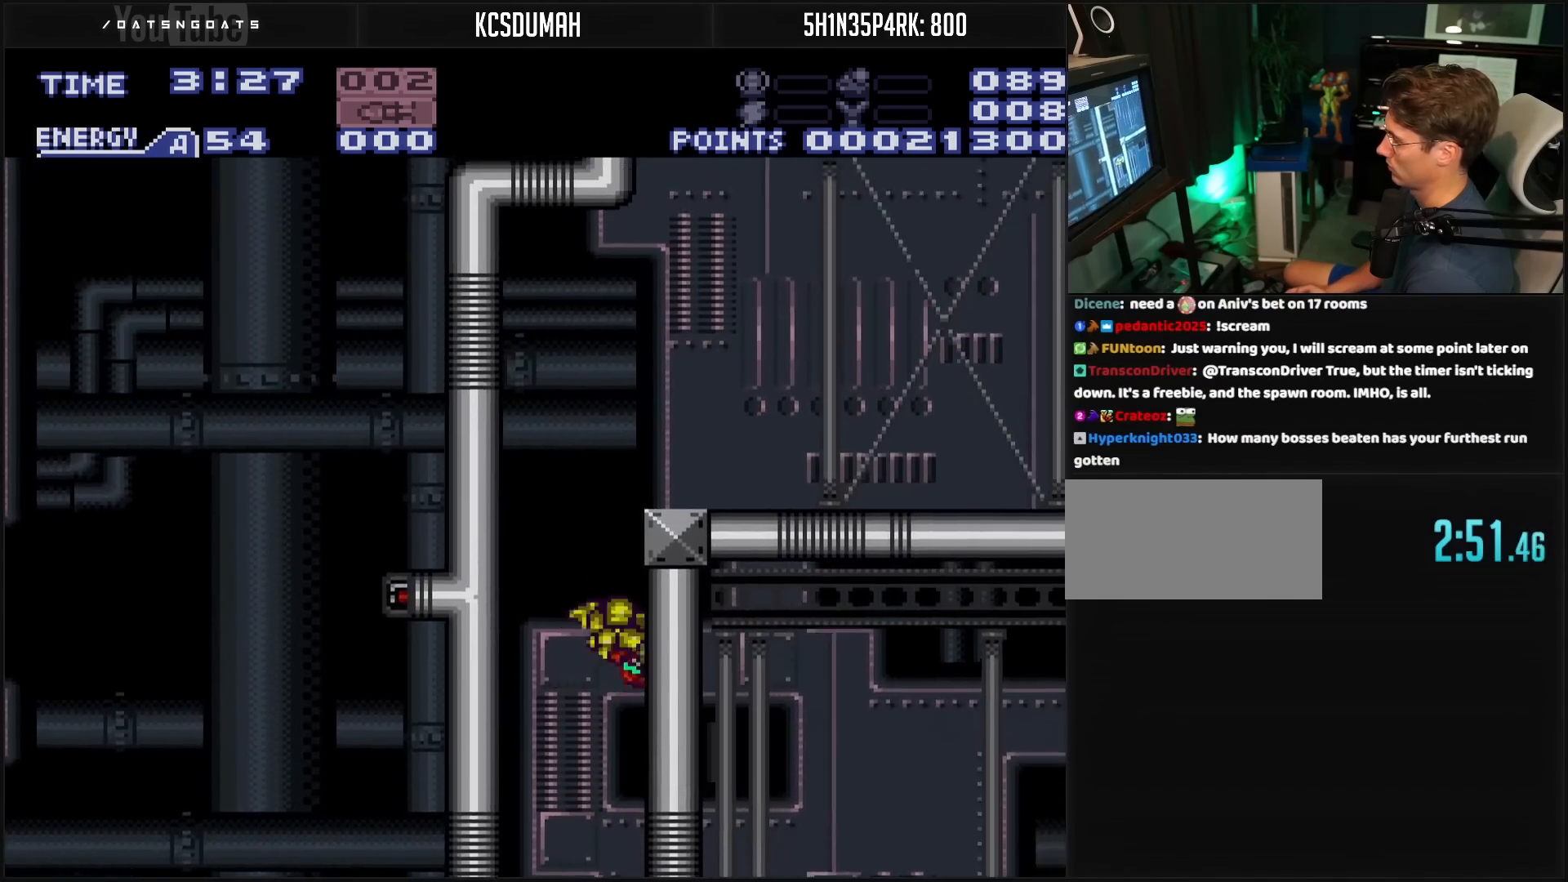
{"buttons": ["B", "DPAD_RIGHT"], "events": [[50, "DPAD_LEFT", "down"], [67, "A", "up"], [167, "A", "down"], [167, "DPAD_LEFT", "up"], [183, "DPAD_RIGHT", "down"], [333, "A", "up"], [450, "B", "down"]]}
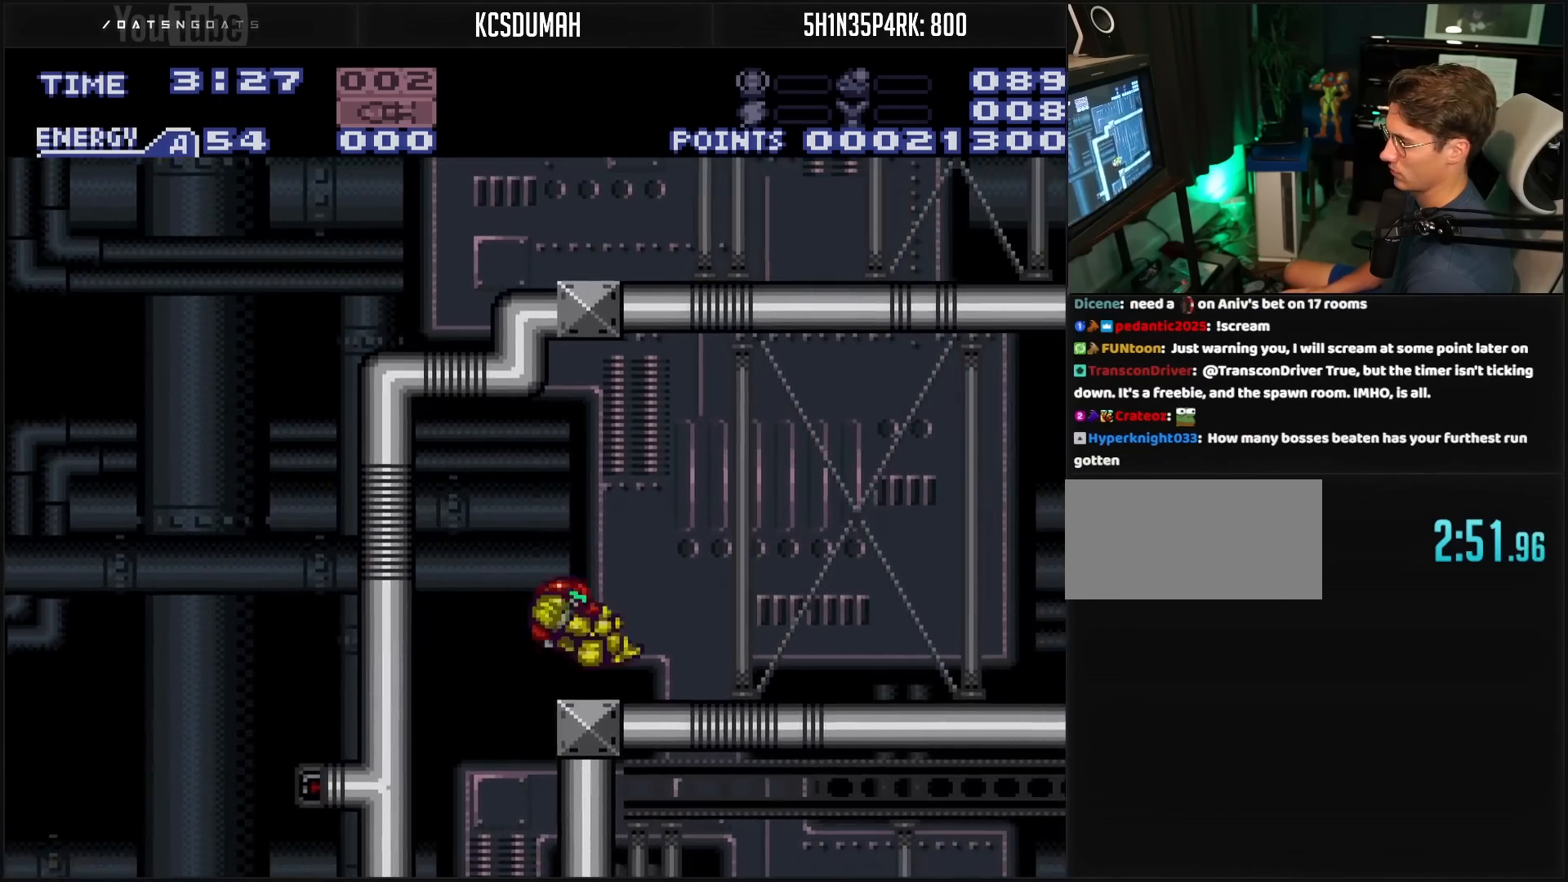
{"buttons": ["B", "DPAD_RIGHT"], "events": [[50, "R1", "down"], [217, "R1", "up"]]}
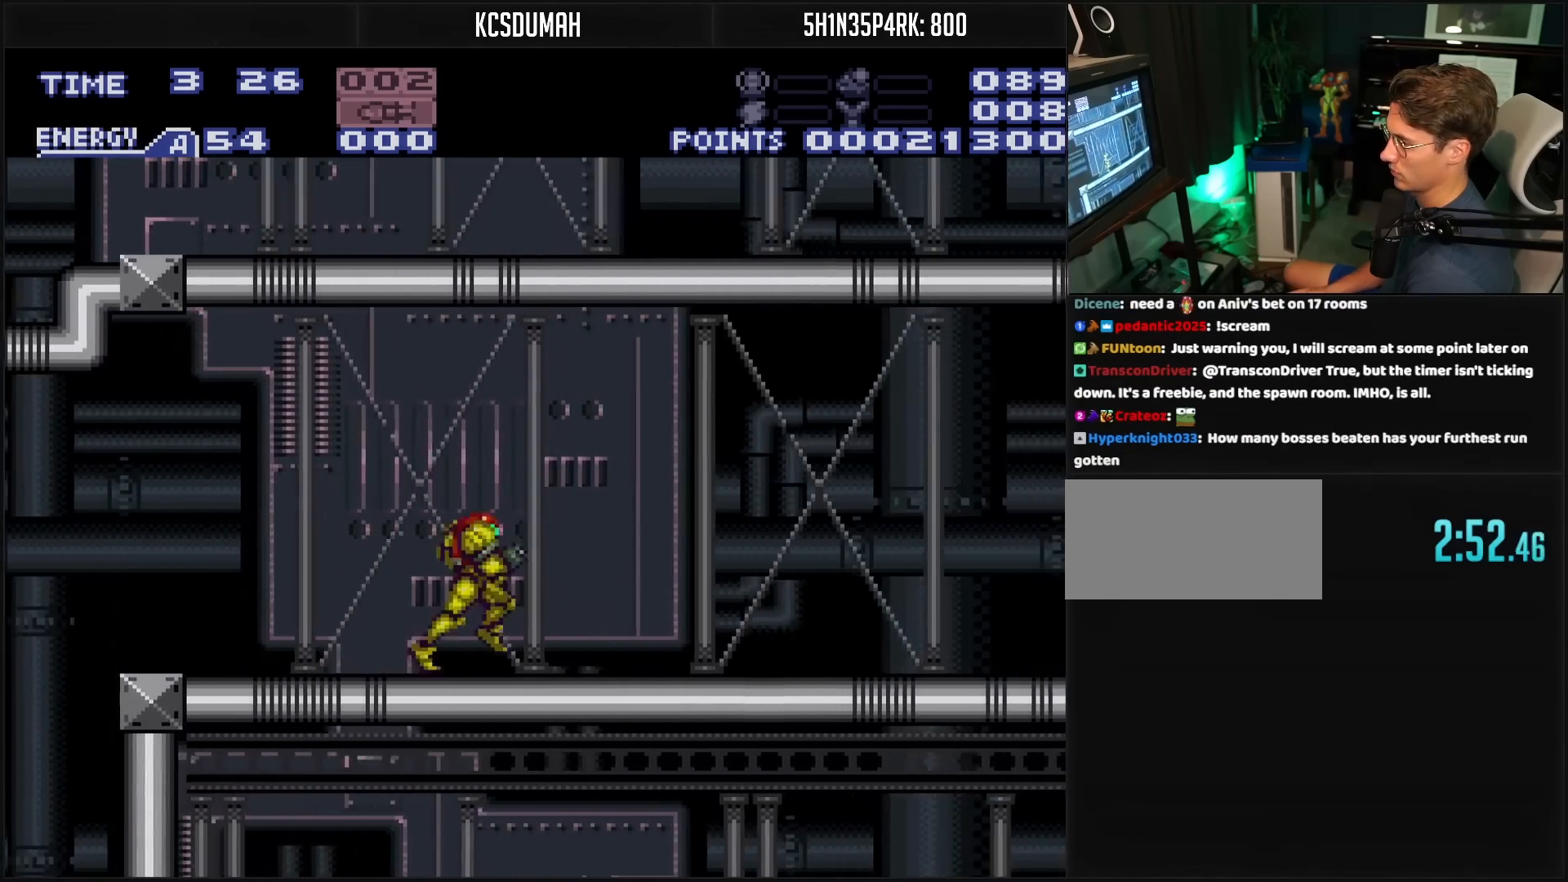
{"buttons": ["B", "DPAD_RIGHT"], "events": [[400, "L1", "down"], [433, "L1", "up"]]}
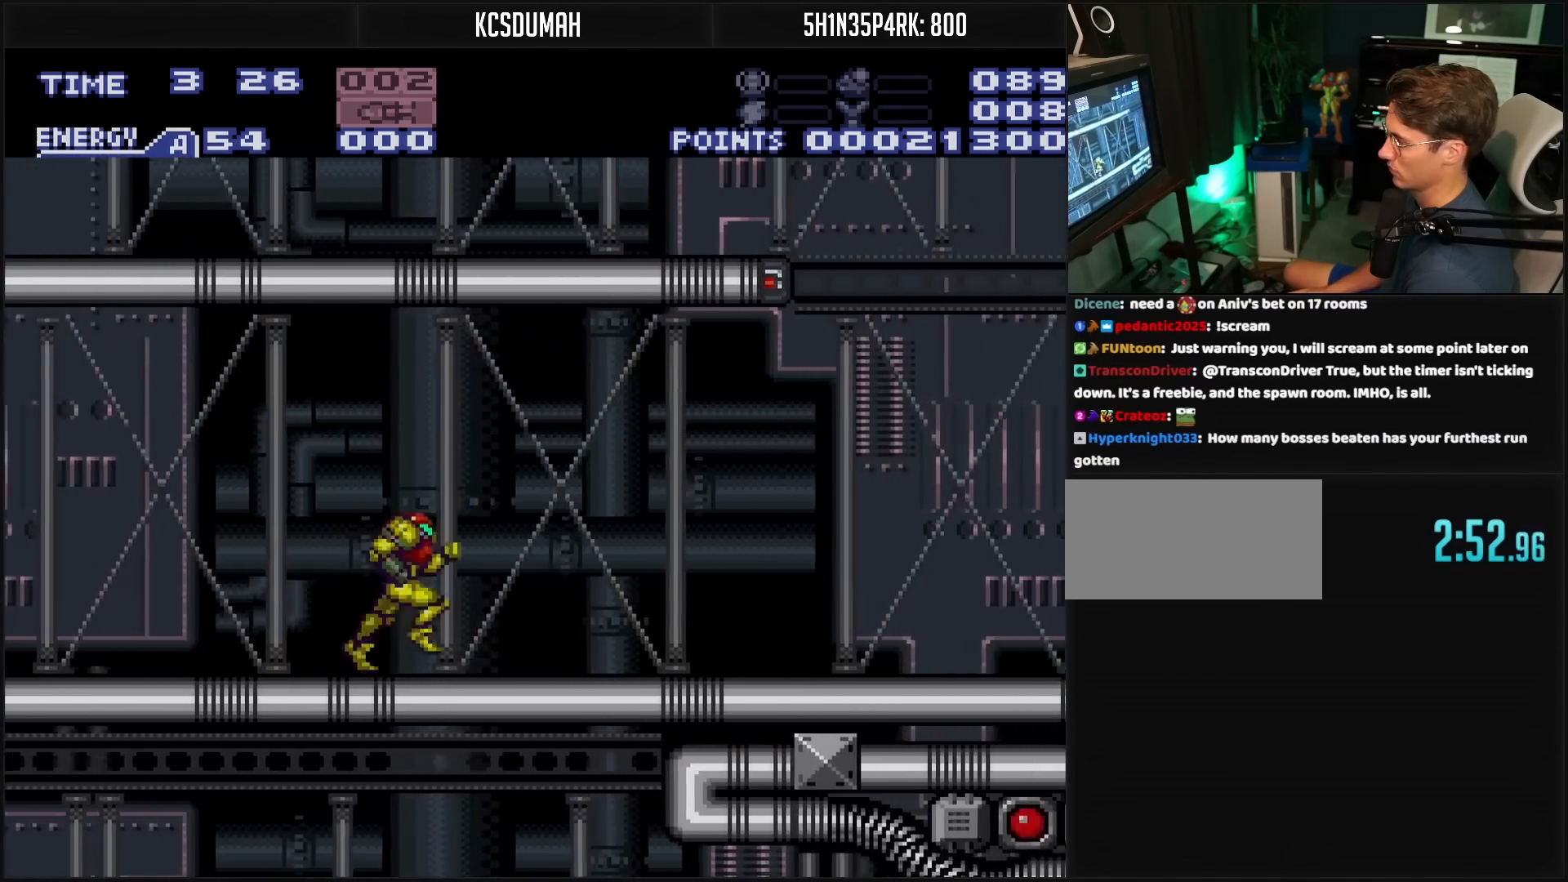
{"buttons": ["A", "B", "DPAD_LEFT"], "events": [[133, "B", "up"], [200, "B", "down"], [300, "A", "down"], [333, "DPAD_RIGHT", "up"], [383, "DPAD_LEFT", "down"]]}
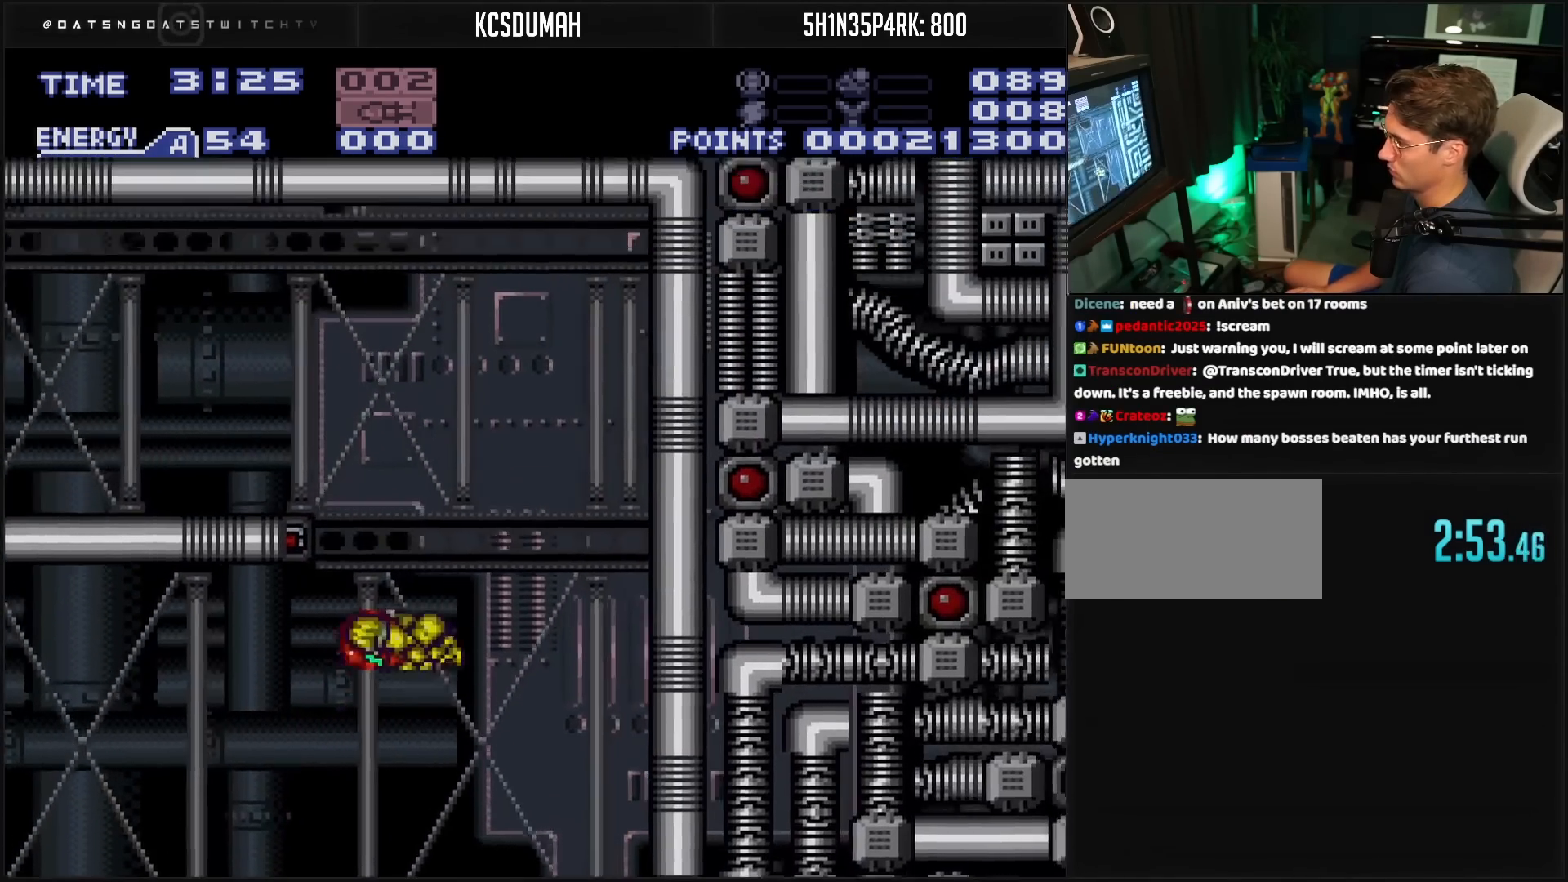
{"buttons": ["A", "B", "DPAD_LEFT"], "events": []}